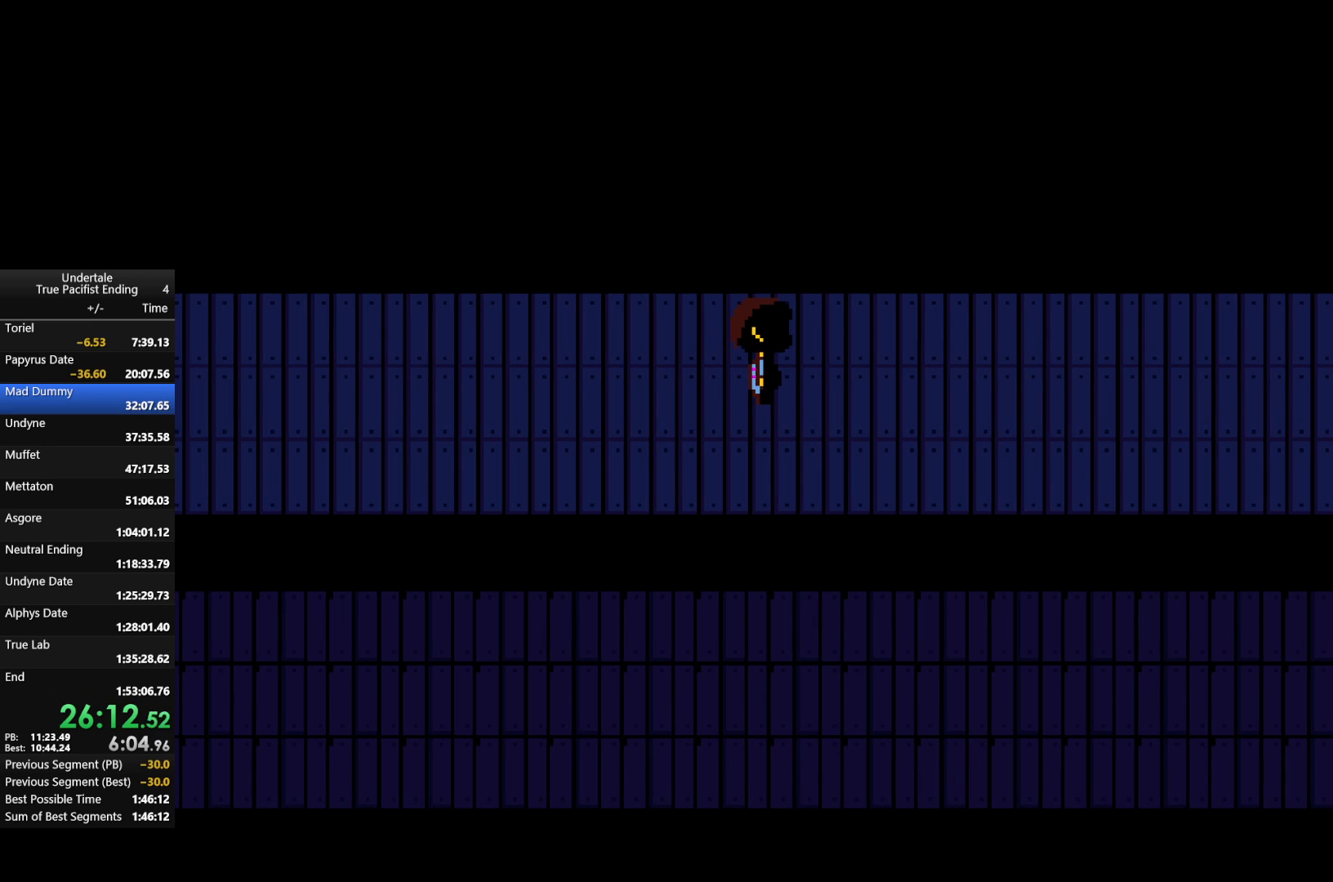
Gameplay with keyboard; each line is a JSON object with the keys held at the frame after it. "events" lists presses ("down") and releases ("up") of "c", "down", "left", "return", "right", "shift", "up", "x" and "z" between this image and that frame as [ms after this image, input, new state], when the widget could be followed in between. No other keys are recorded. Mouse input is not recorded.
{"keys": [], "events": [[267, "c", "down"], [267, "right", "down"], [367, "c", "up"], [367, "right", "up"]]}
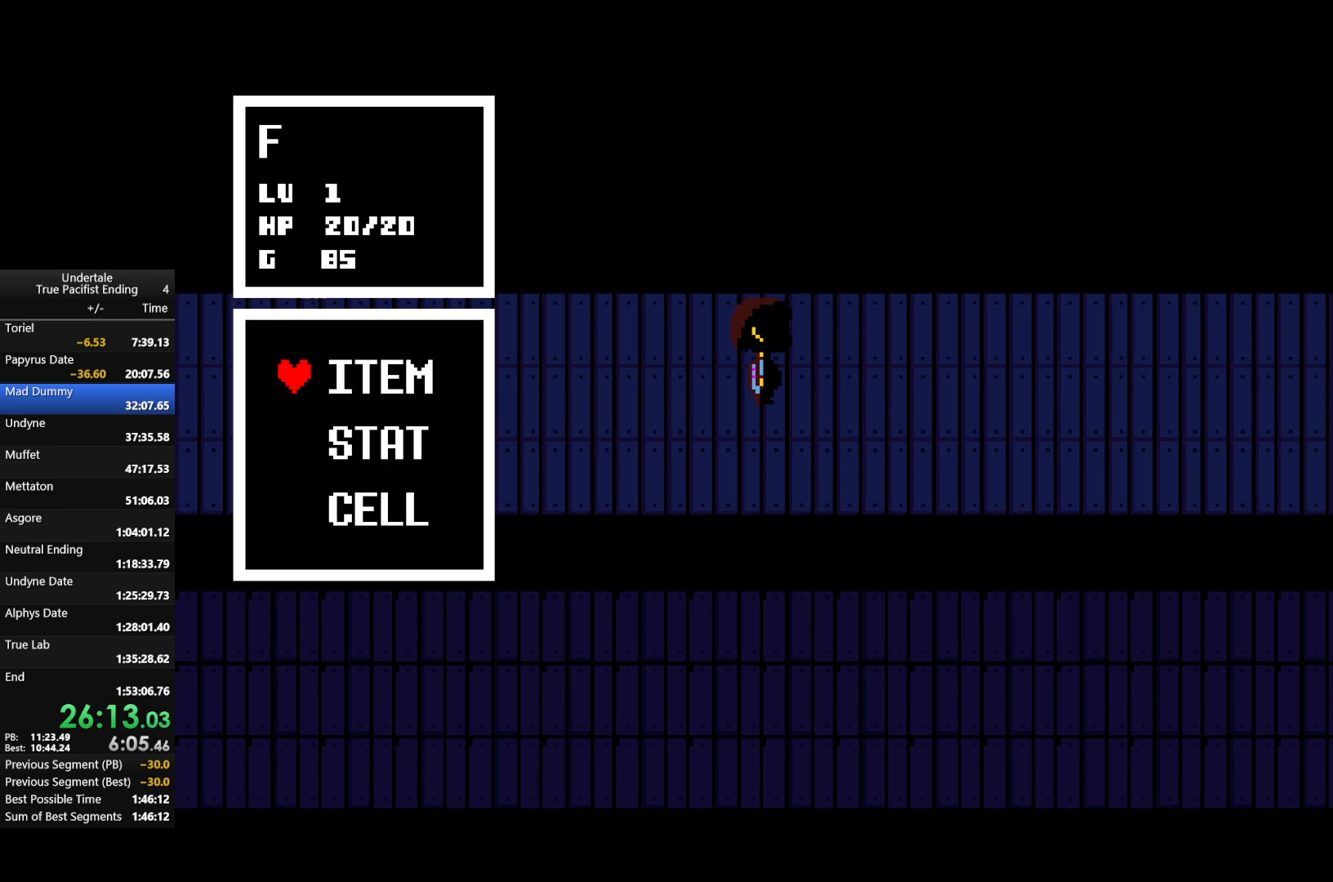
{"keys": [], "events": [[300, "c", "down"], [400, "c", "up"]]}
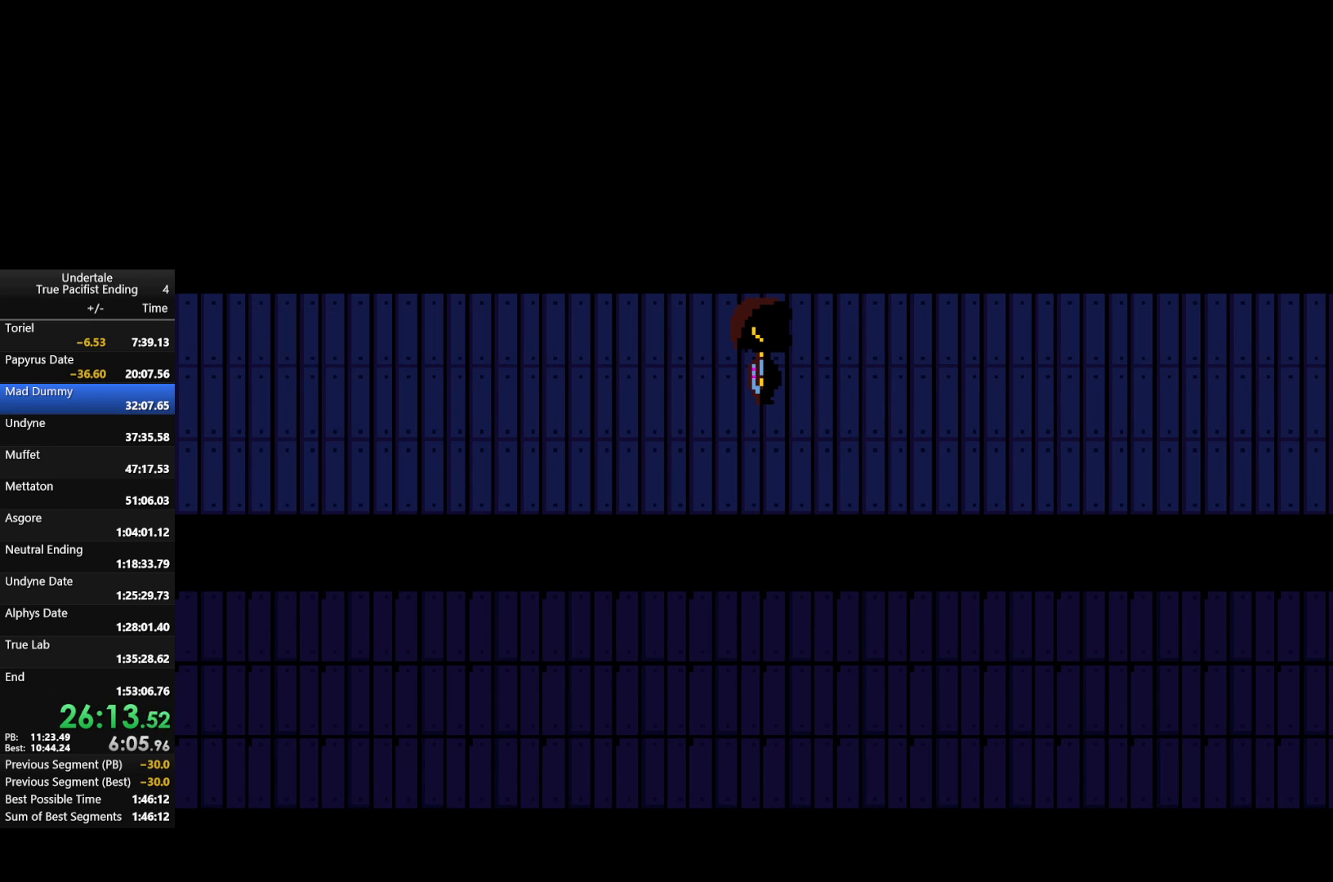
{"keys": [], "events": [[367, "c", "down"], [367, "right", "down"], [400, "c", "up"], [400, "right", "up"]]}
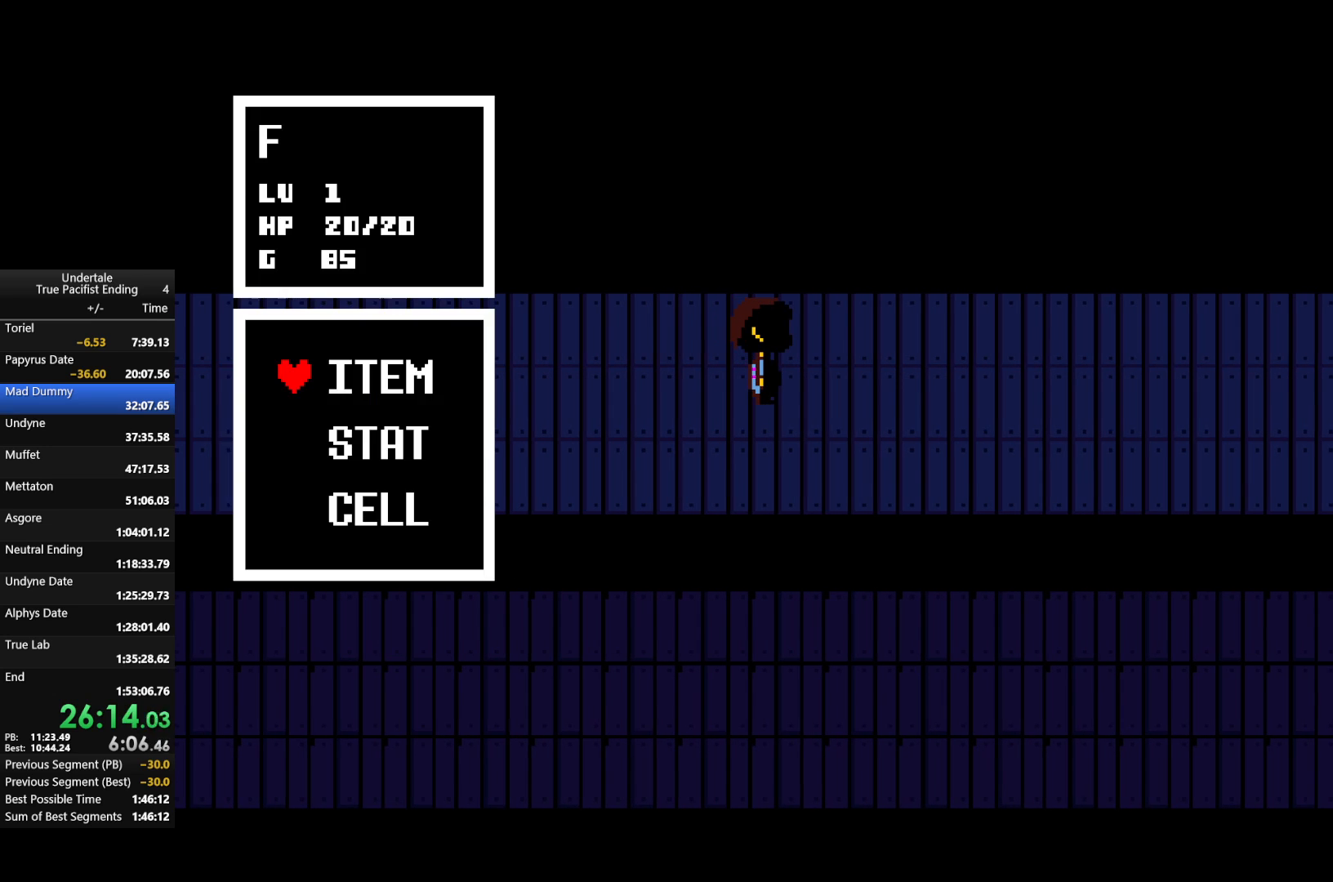
{"keys": [], "events": [[233, "c", "down"], [333, "c", "up"]]}
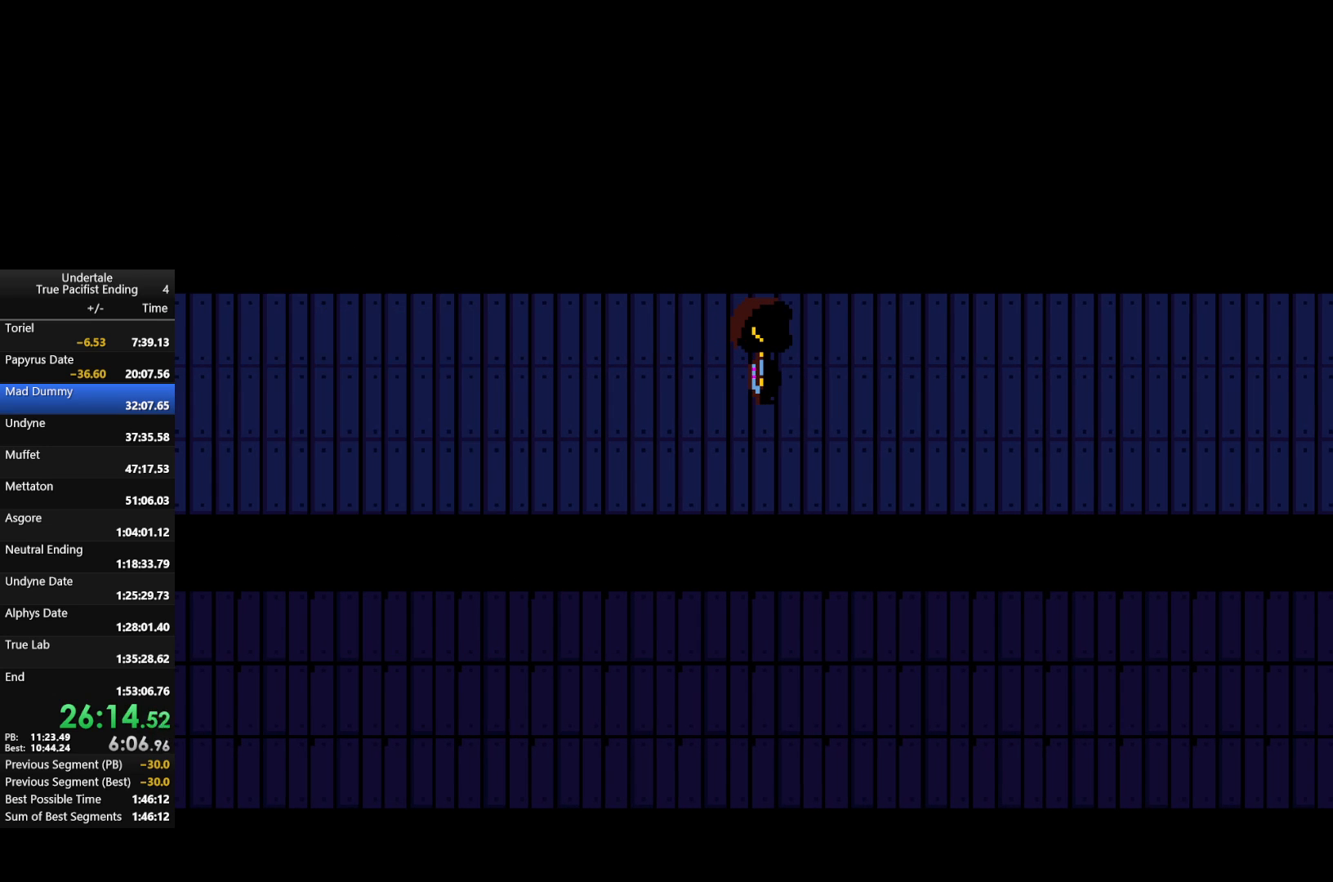
{"keys": ["z"], "events": [[233, "c", "down"], [233, "right", "down"], [333, "c", "up"], [333, "right", "up"], [400, "return", "down"], [400, "z", "down"], [467, "return", "up"]]}
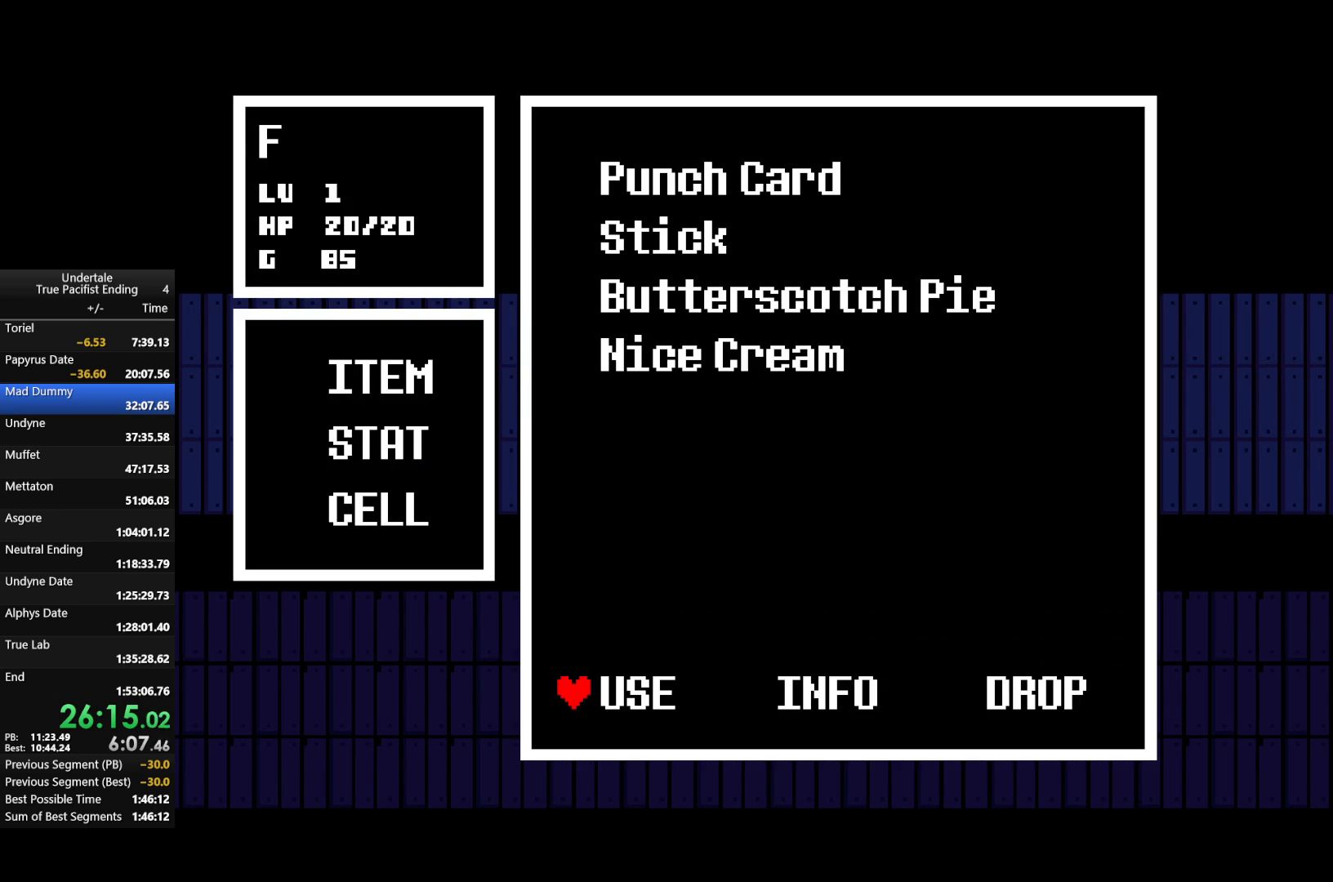
{"keys": ["z"], "events": [[33, "z", "up"], [267, "z", "down"], [400, "z", "up"], [500, "z", "down"]]}
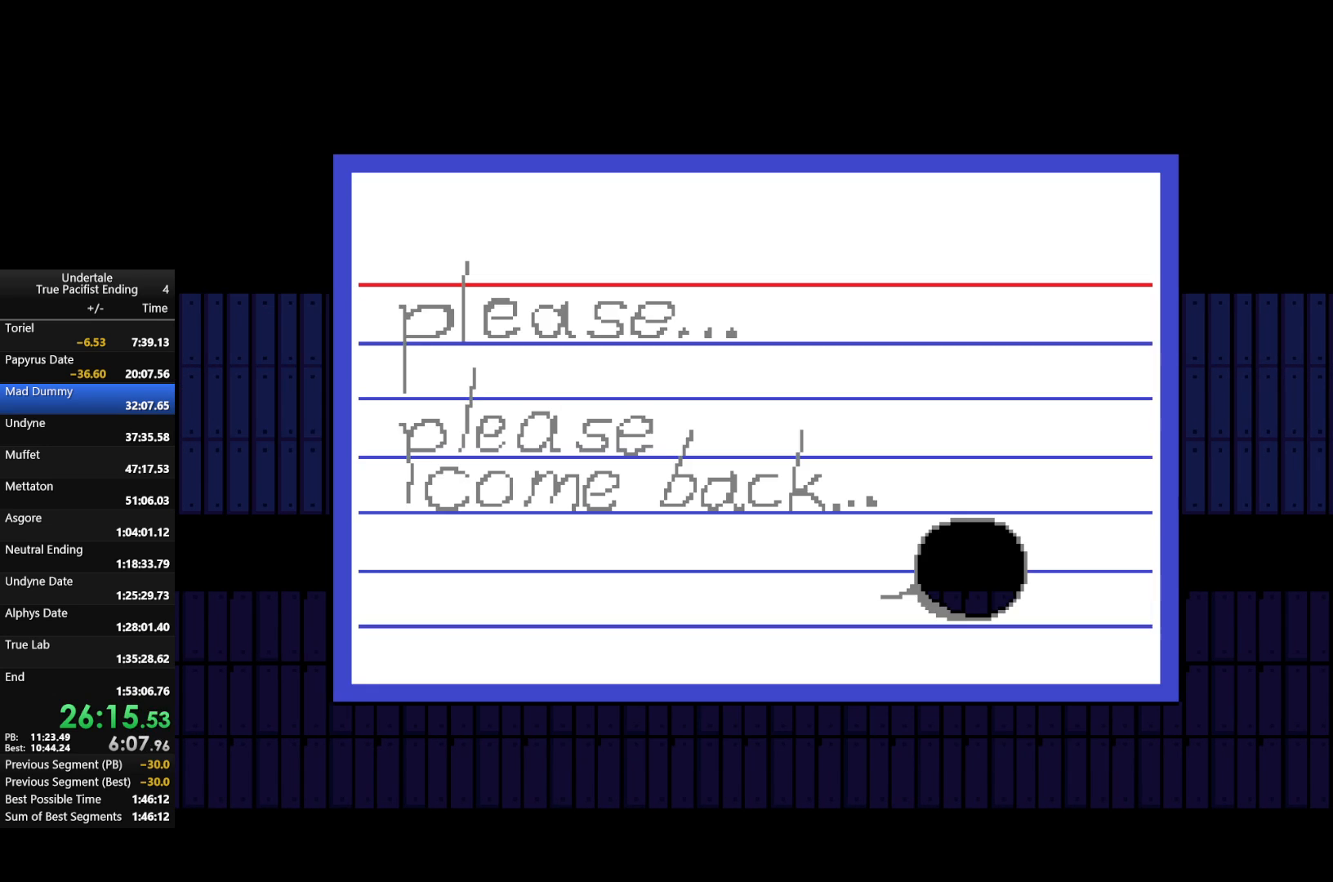
{"keys": [], "events": [[100, "z", "up"], [200, "z", "down"], [333, "z", "up"]]}
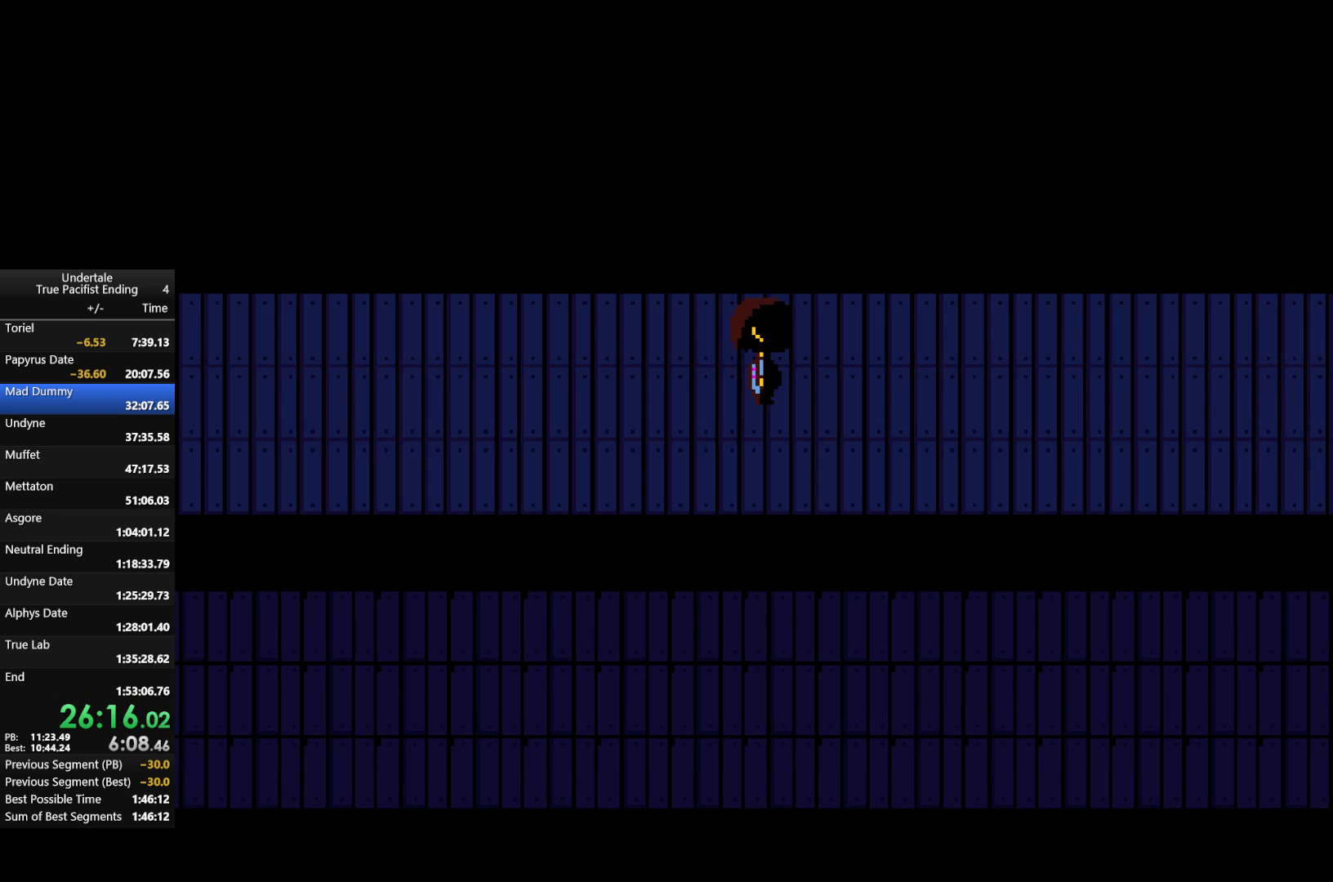
{"keys": [], "events": [[333, "c", "down"], [333, "right", "down"], [367, "right", "up"], [433, "c", "up"], [433, "return", "down"], [467, "return", "up"]]}
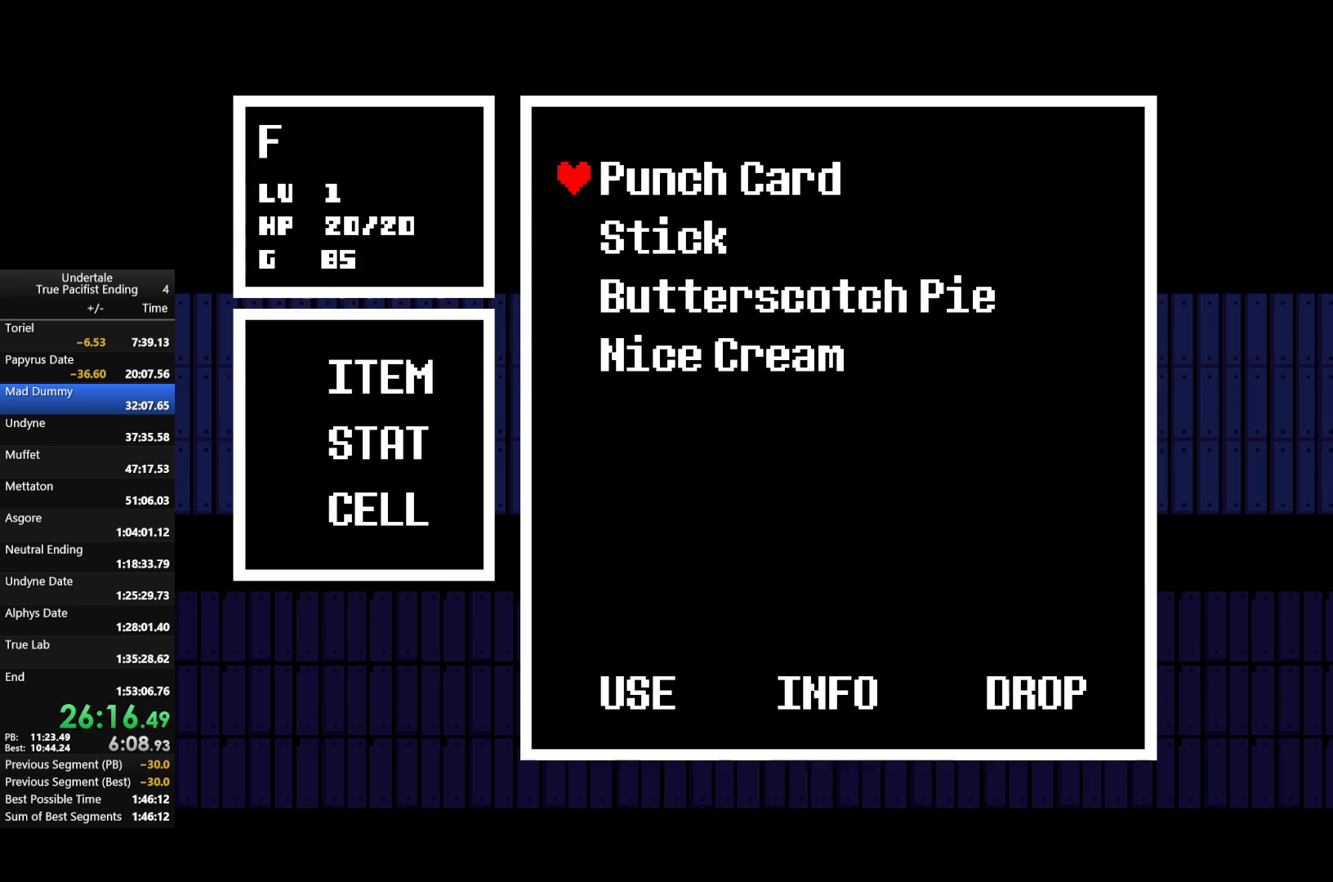
{"keys": ["return", "z"], "events": [[67, "return", "down"], [67, "z", "down"], [133, "return", "up"], [200, "z", "up"], [300, "return", "down"], [300, "z", "down"], [367, "return", "up"], [400, "z", "up"], [433, "return", "down"], [500, "z", "down"]]}
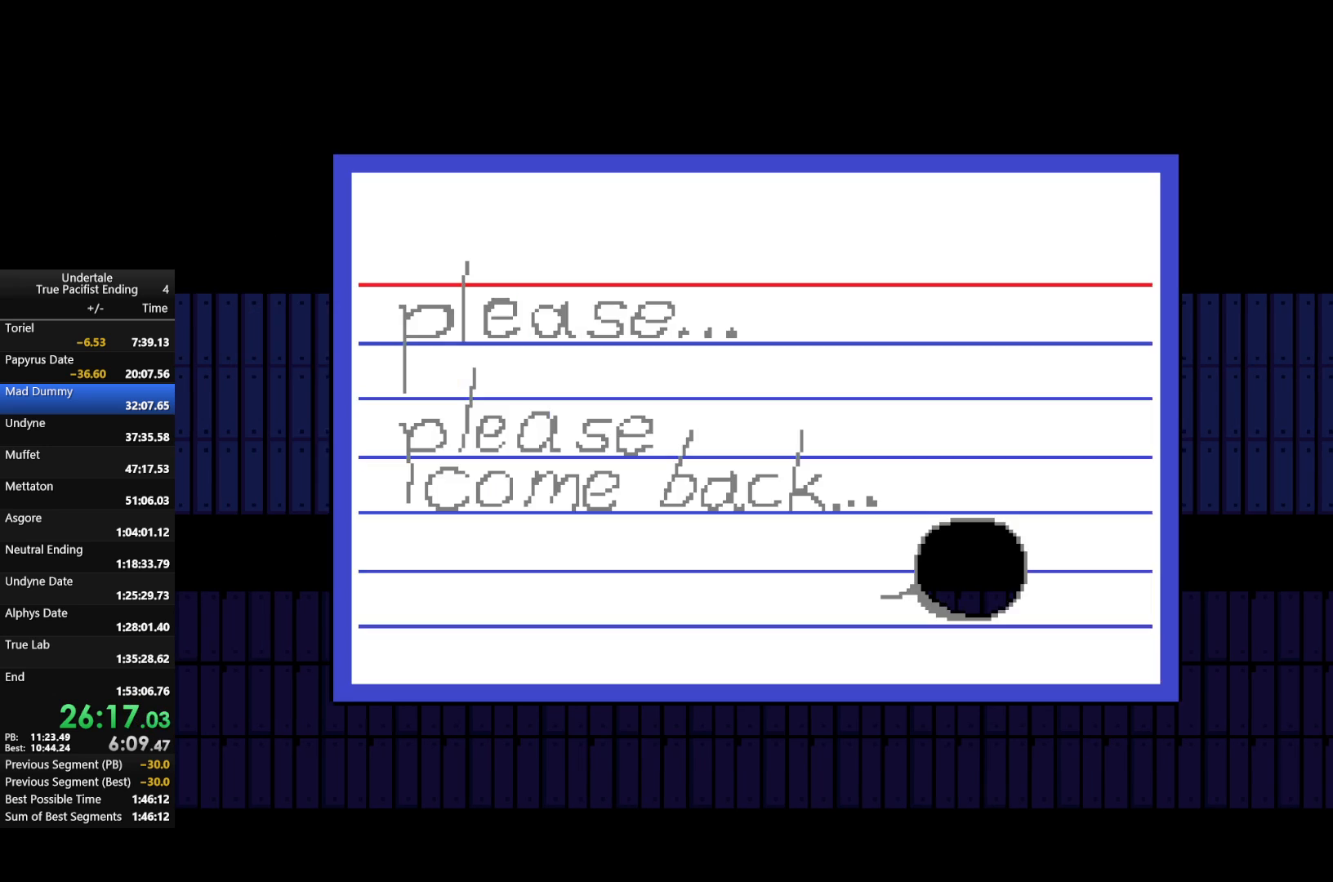
{"keys": ["c", "return"], "events": [[33, "return", "up"], [133, "z", "up"], [400, "c", "down"], [400, "right", "down"], [467, "return", "down"], [467, "right", "up"]]}
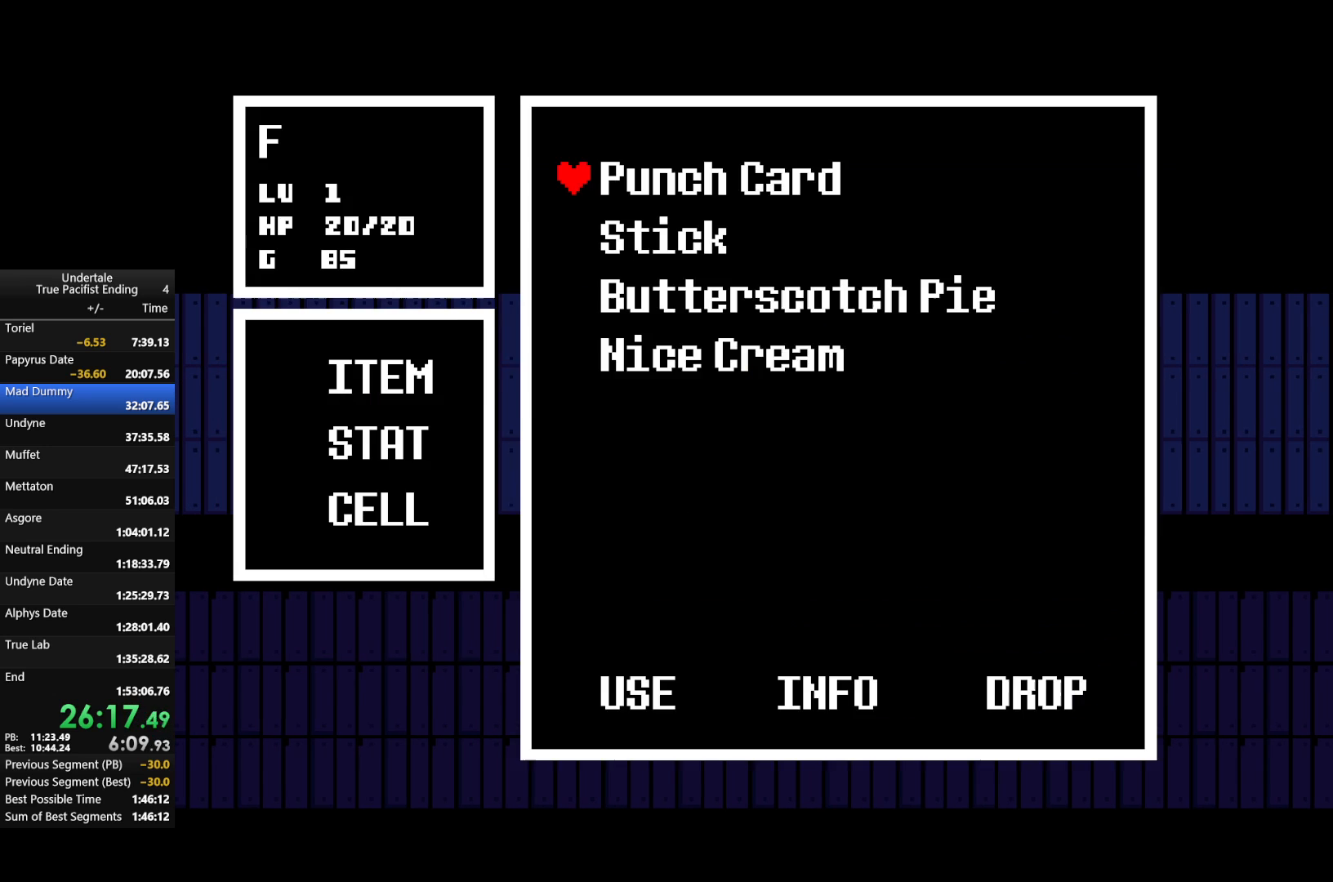
{"keys": ["return"], "events": [[67, "c", "up"], [67, "return", "up"], [100, "z", "down"], [167, "return", "down"], [233, "return", "up"], [233, "z", "up"], [300, "return", "down"], [333, "z", "down"], [400, "return", "up"], [433, "return", "down"], [433, "z", "up"]]}
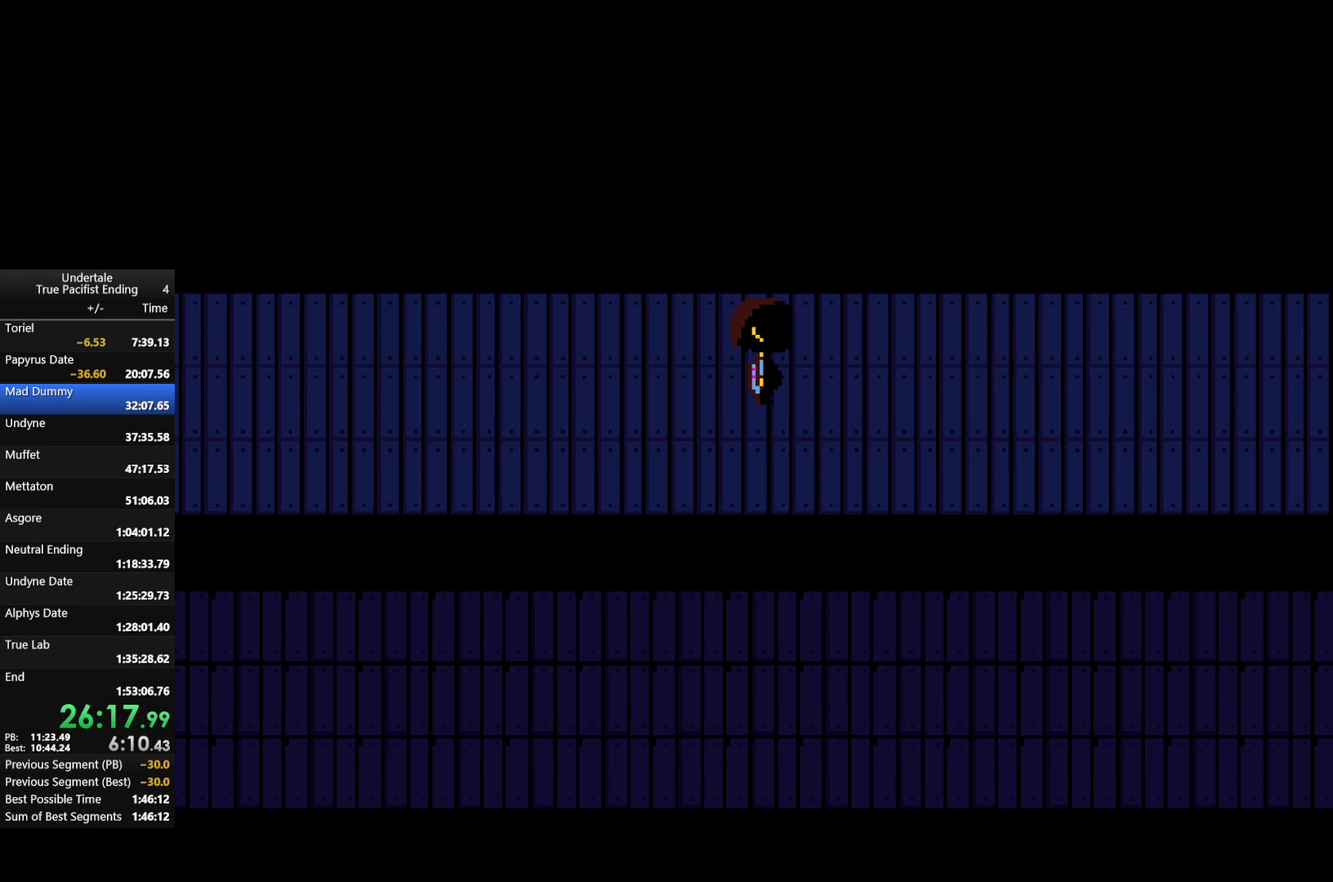
{"keys": [], "events": [[33, "return", "up"], [33, "z", "down"], [133, "z", "up"]]}
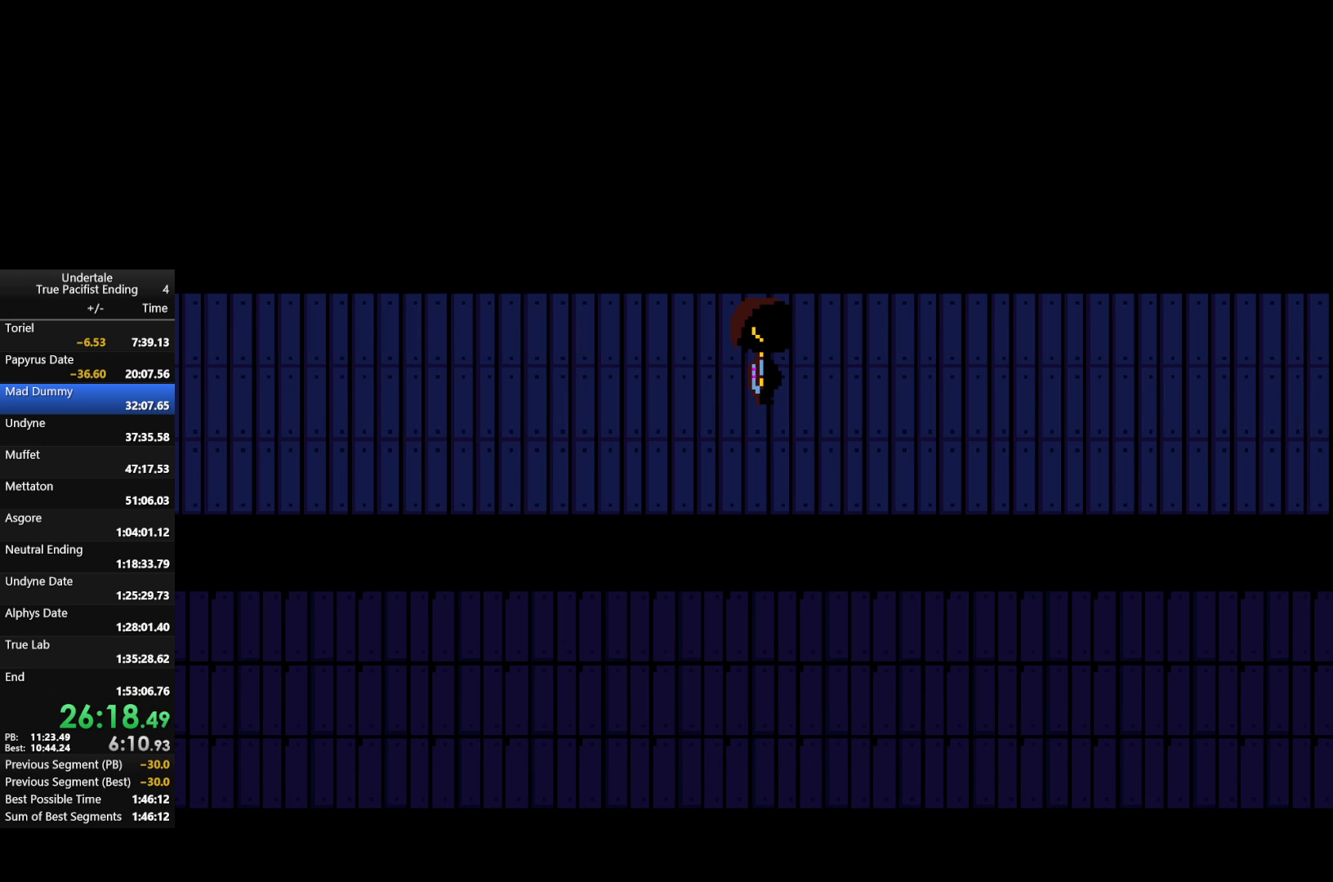
{"keys": ["right"], "events": [[233, "right", "down"]]}
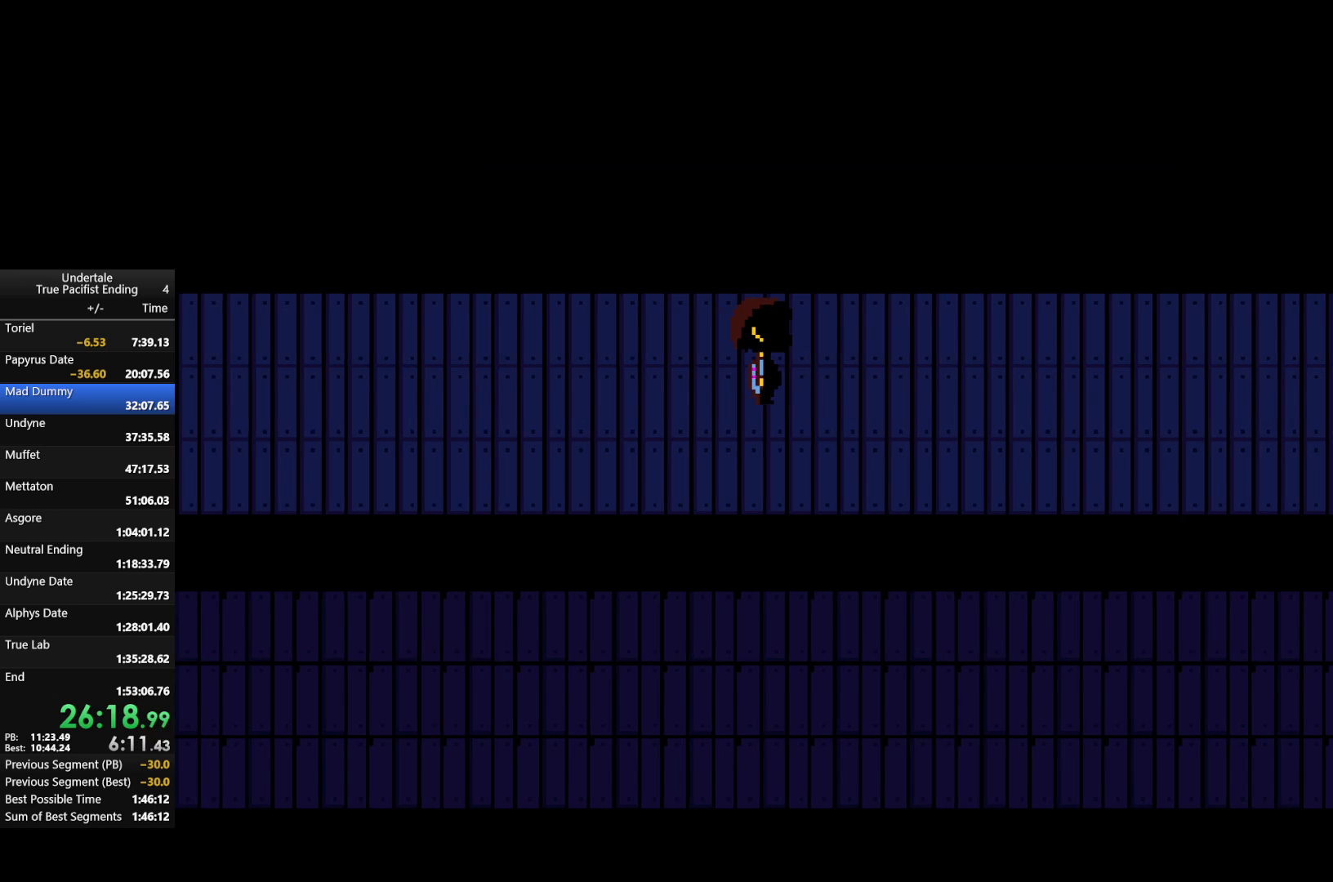
{"keys": ["right"], "events": []}
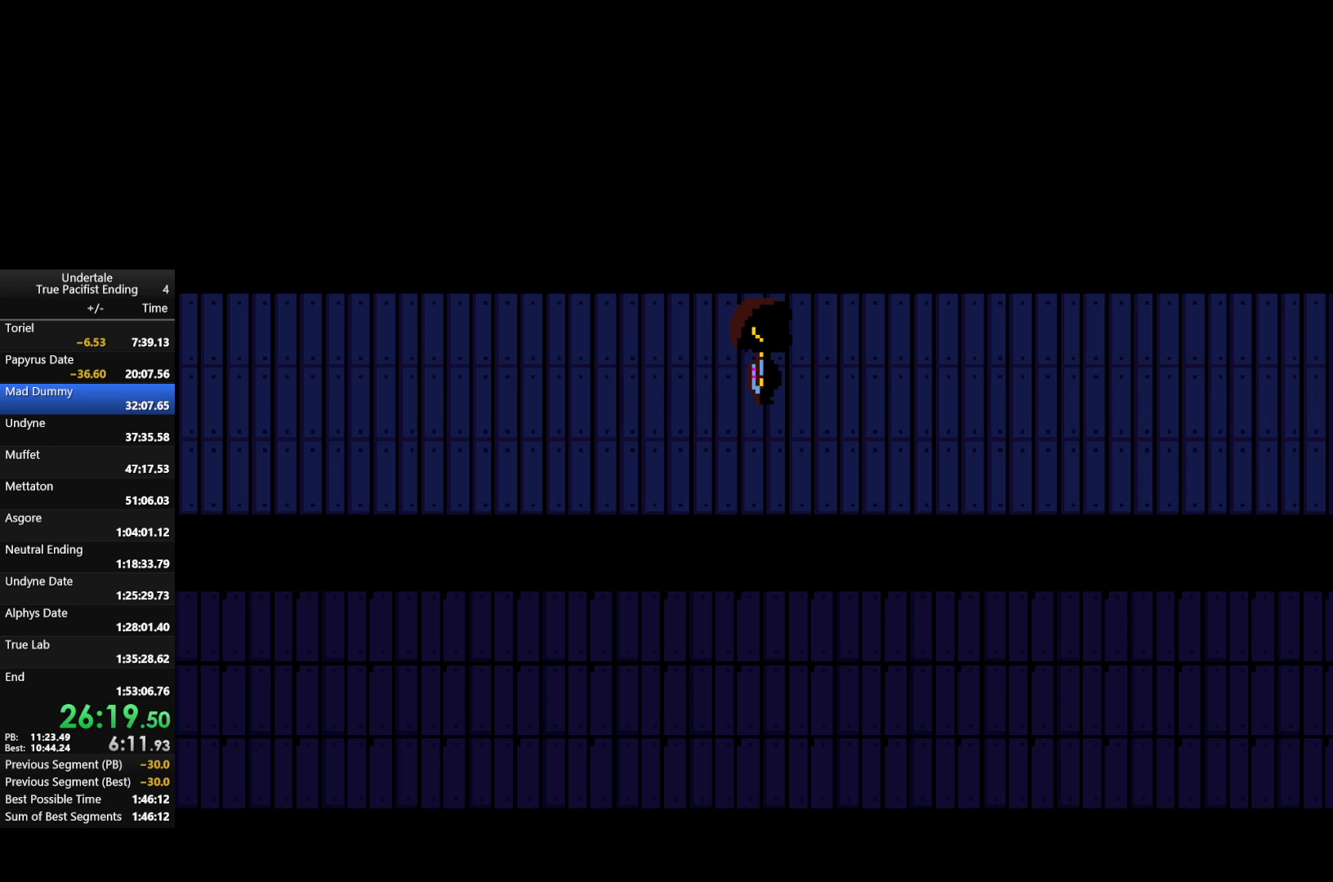
{"keys": ["return", "z"], "events": [[33, "right", "up"], [267, "shift", "down"], [300, "return", "down"], [300, "x", "down"], [300, "z", "down"], [367, "return", "up"], [367, "z", "up"], [400, "shift", "up"], [400, "x", "up"], [433, "z", "down"], [500, "return", "down"]]}
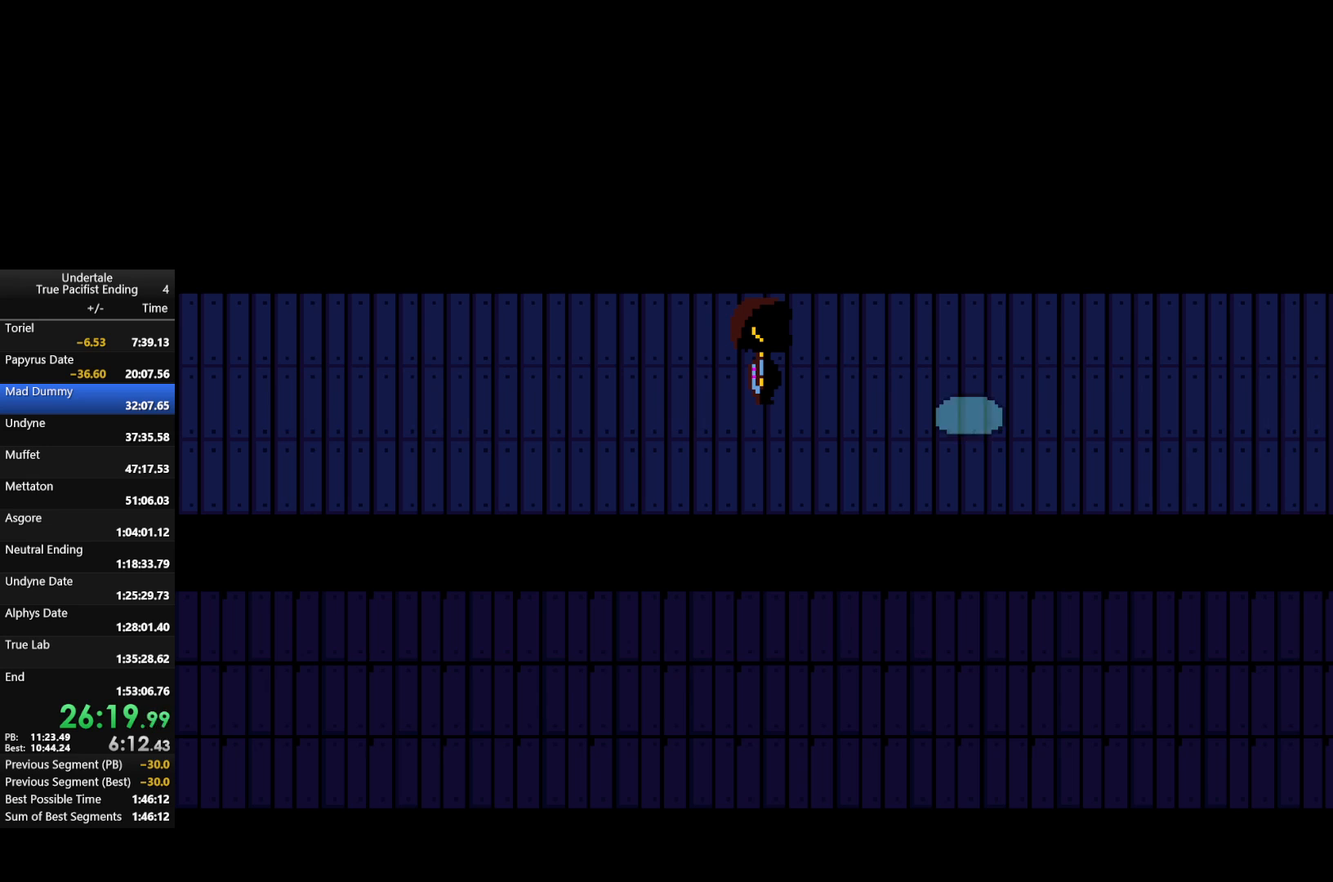
{"keys": ["return", "shift"], "events": [[33, "return", "up"], [33, "shift", "down"], [33, "x", "down"], [33, "z", "up"], [100, "shift", "up"], [133, "x", "up"], [167, "z", "down"], [233, "return", "down"], [233, "x", "down"], [267, "z", "up"], [333, "return", "up"], [333, "shift", "down"], [333, "x", "up"], [367, "z", "down"], [400, "shift", "up"], [400, "x", "down"], [467, "z", "up"], [500, "return", "down"], [500, "shift", "down"], [500, "x", "up"]]}
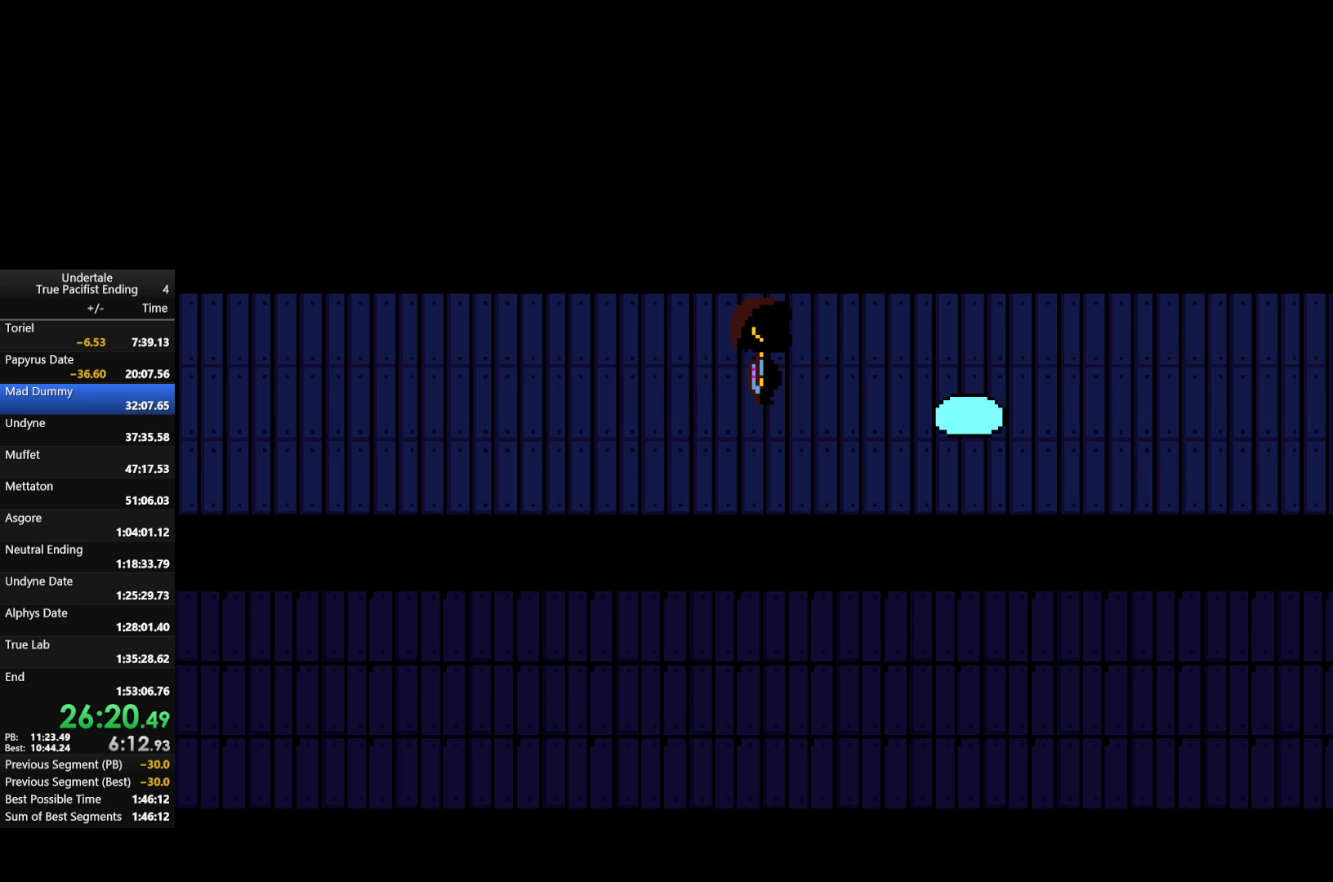
{"keys": ["right"], "events": [[67, "return", "up"], [67, "z", "down"], [100, "shift", "up"], [167, "x", "down"], [200, "z", "up"], [233, "right", "down"], [233, "x", "up"], [300, "z", "down"], [400, "x", "down"], [400, "z", "up"], [467, "x", "up"]]}
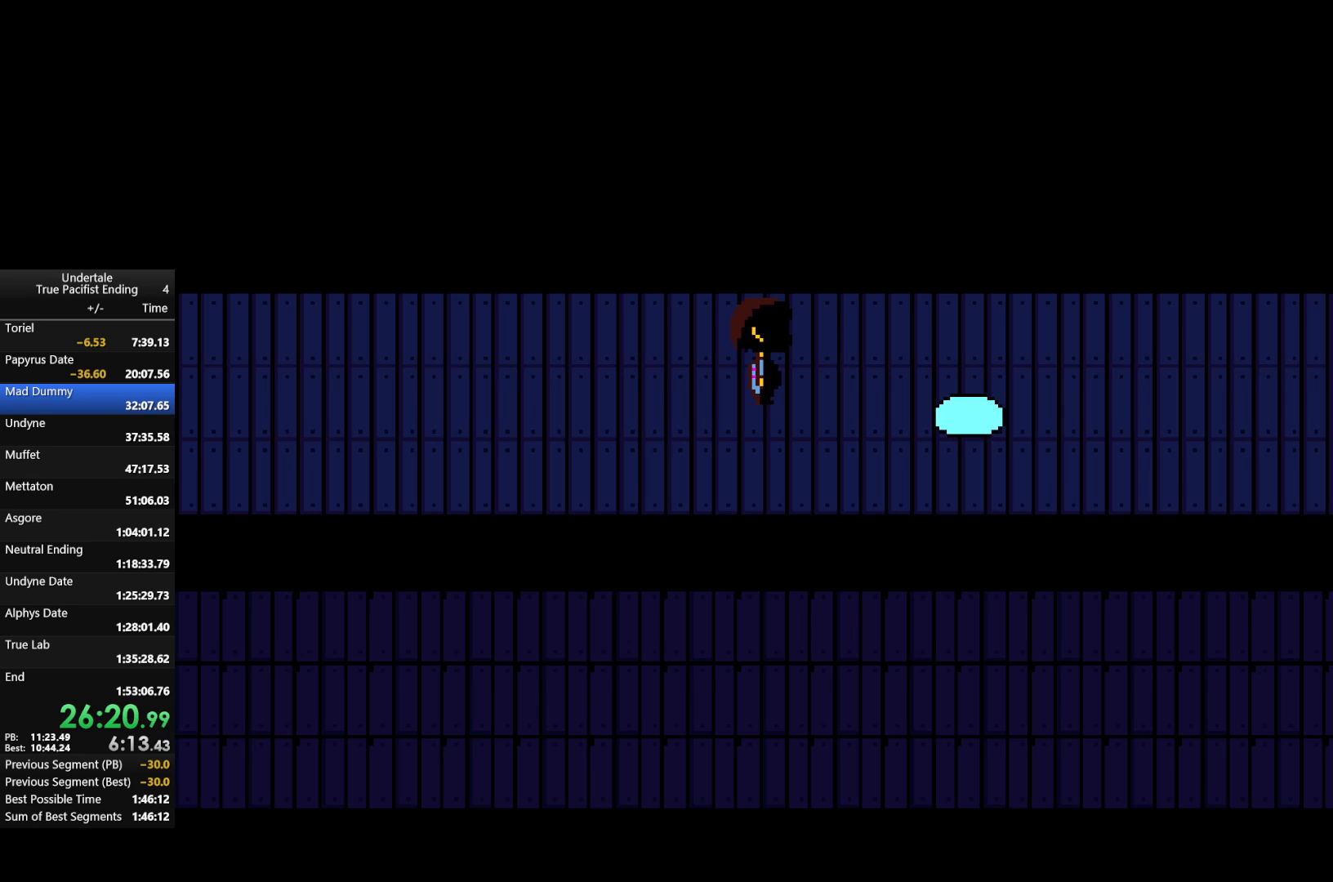
{"keys": ["right"], "events": []}
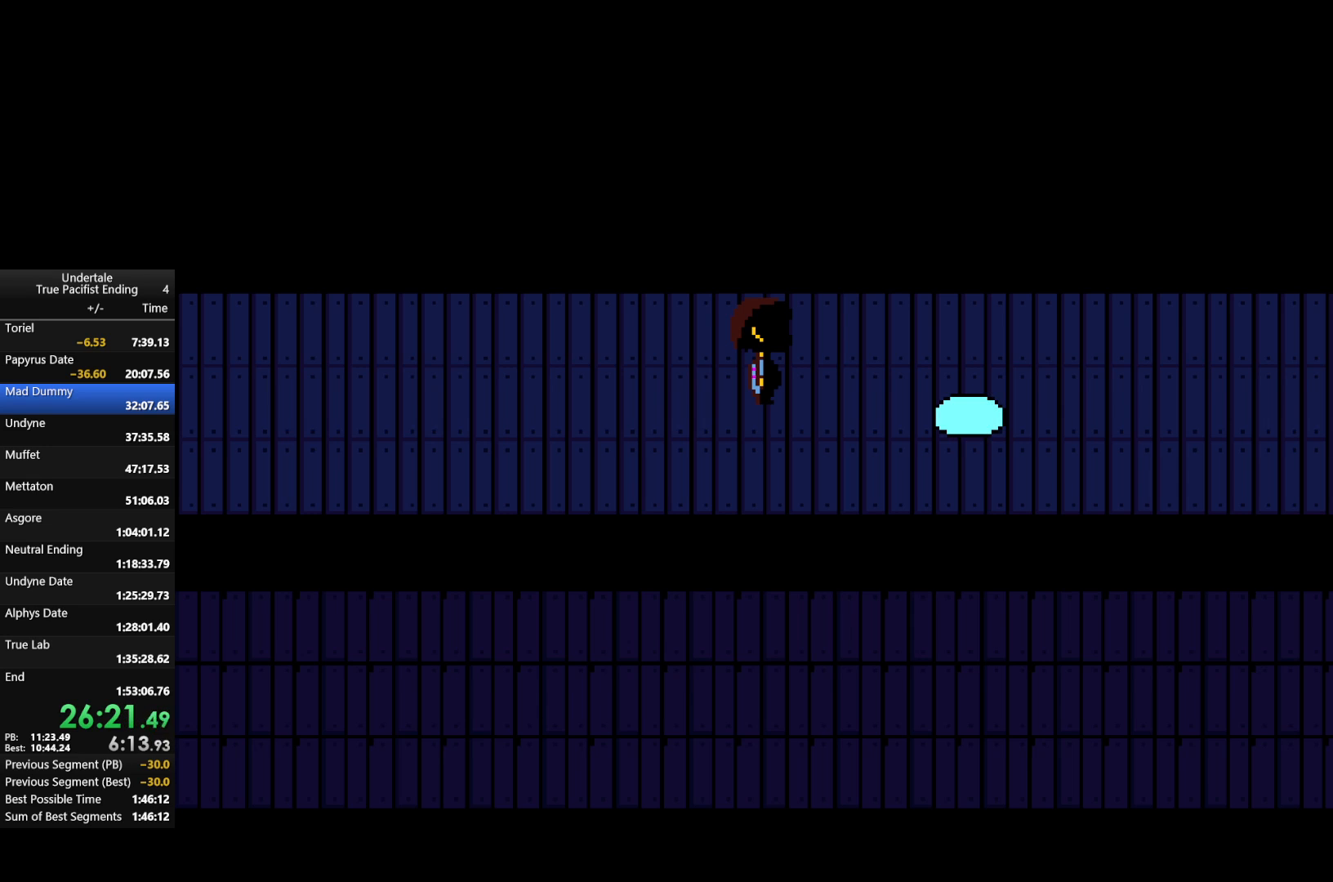
{"keys": ["down", "right"], "events": [[367, "down", "down"]]}
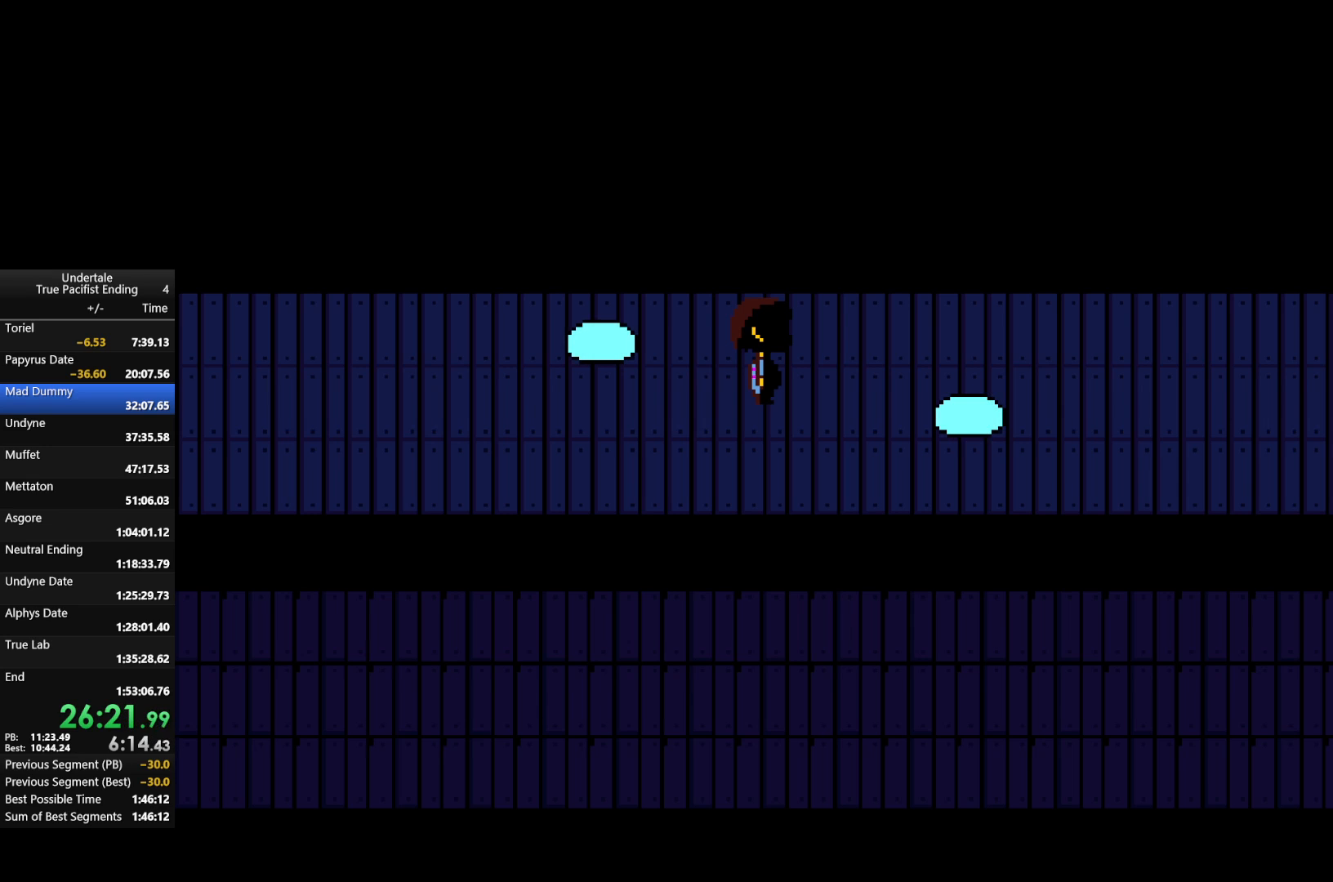
{"keys": ["down", "right"], "events": []}
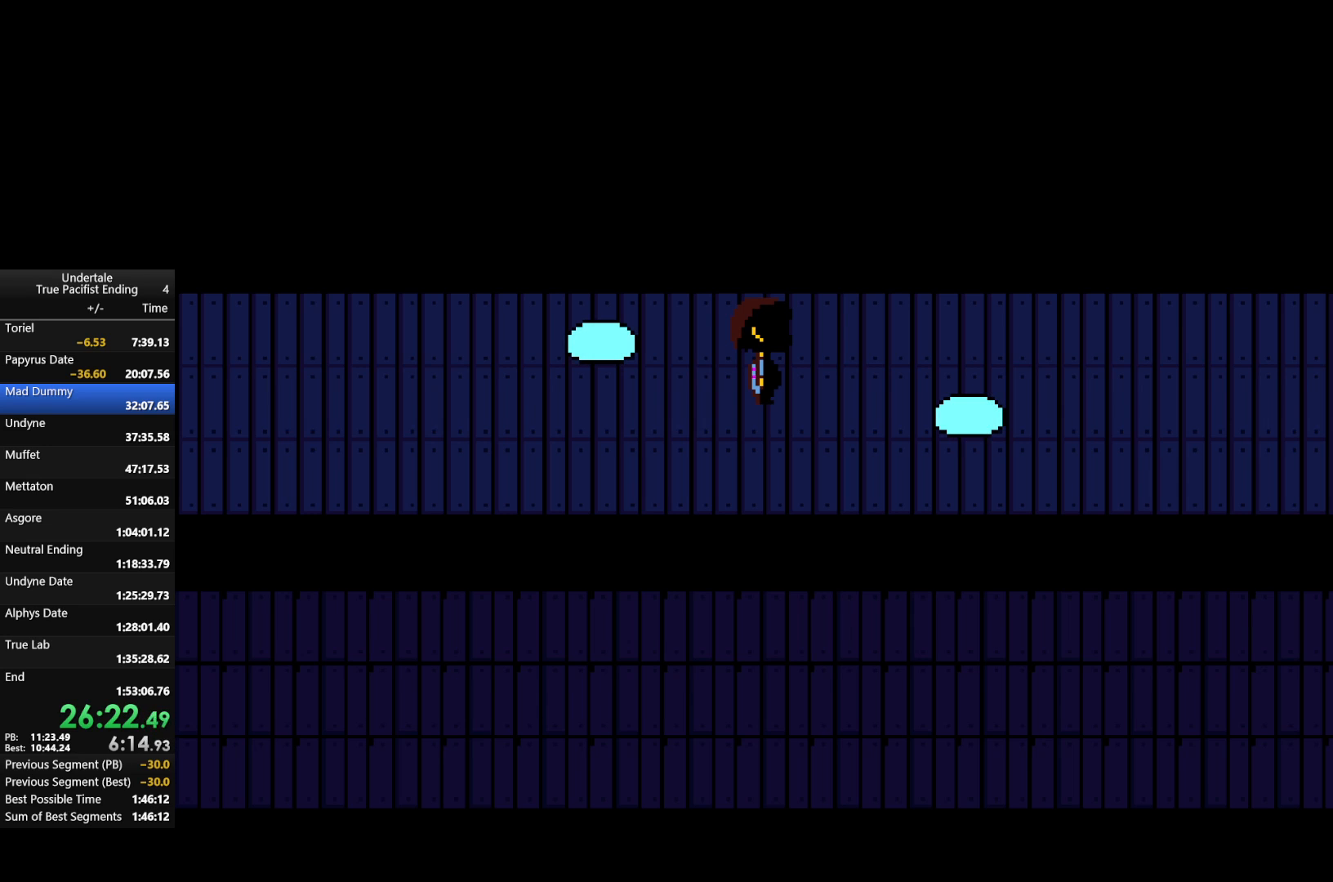
{"keys": ["down", "right"], "events": []}
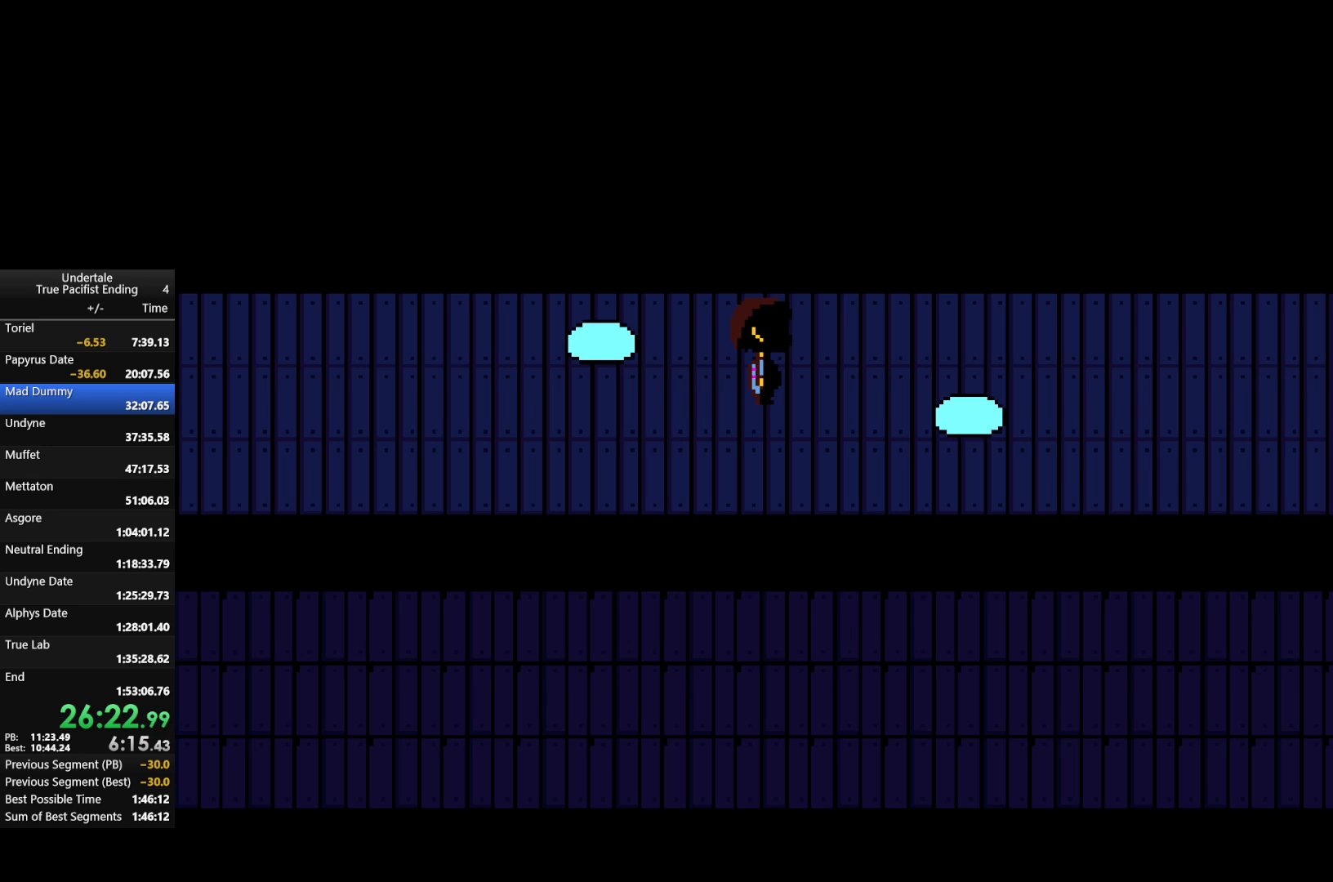
{"keys": ["down", "right"], "events": []}
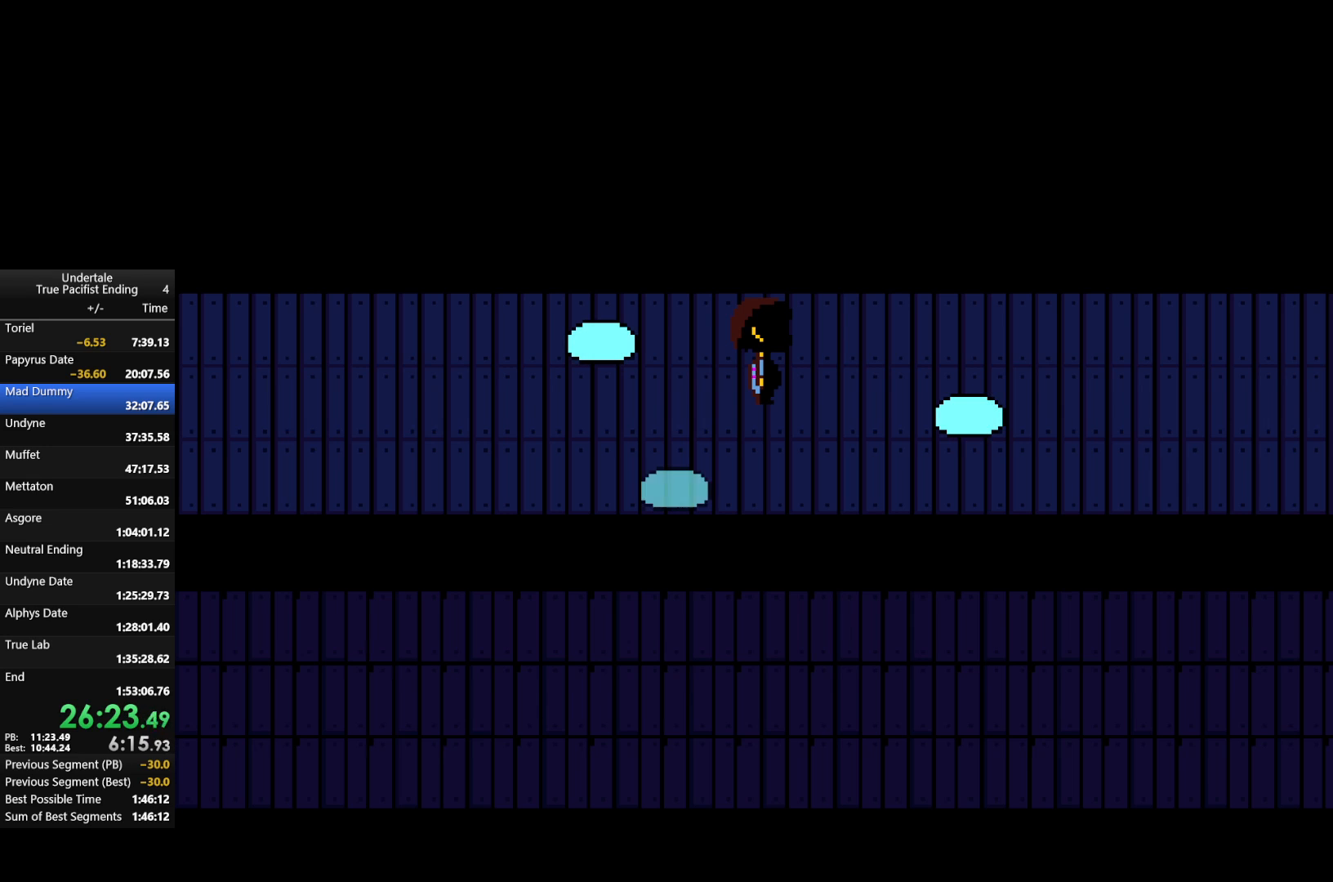
{"keys": ["down", "right"], "events": []}
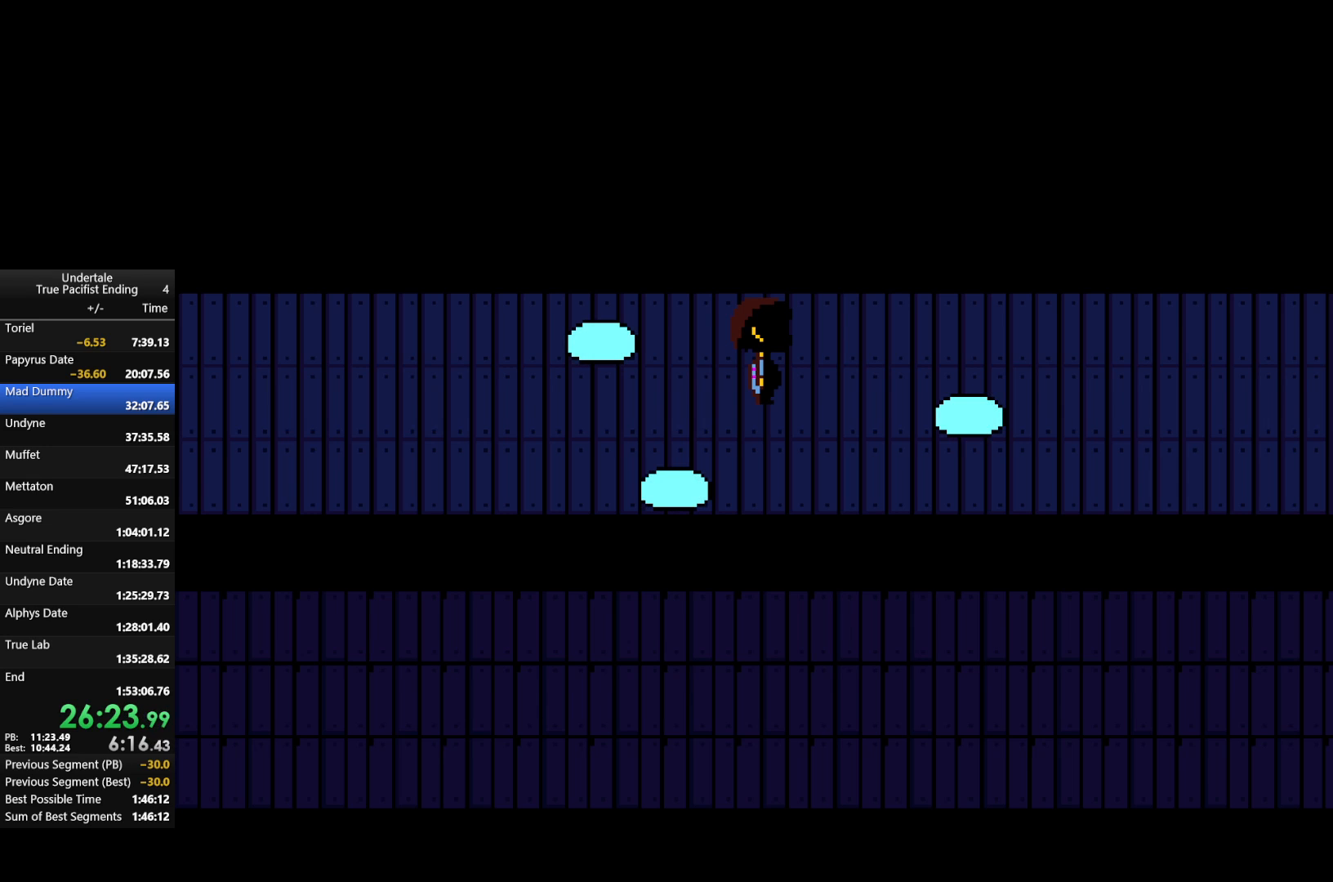
{"keys": ["down", "right"], "events": []}
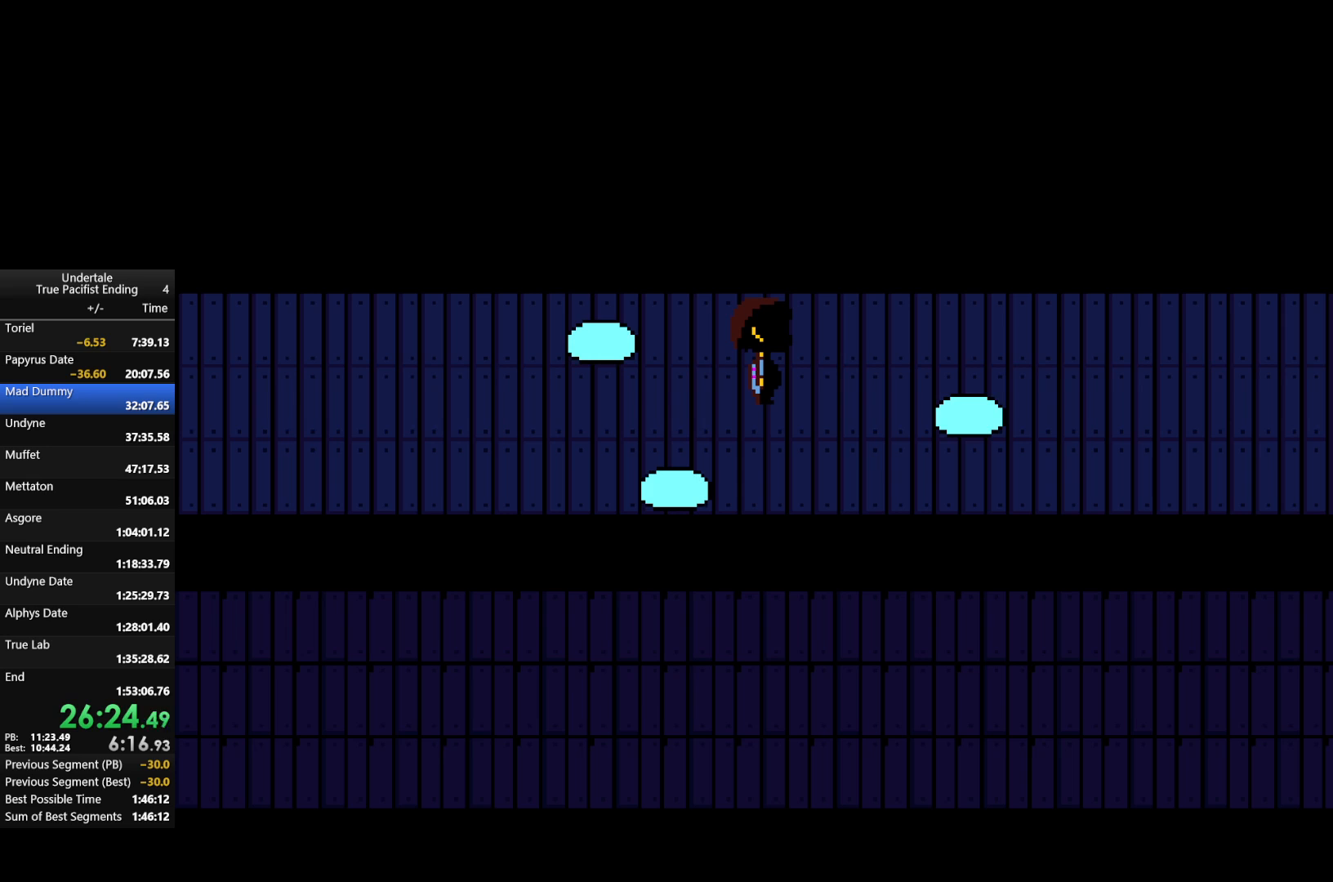
{"keys": ["down", "right"], "events": []}
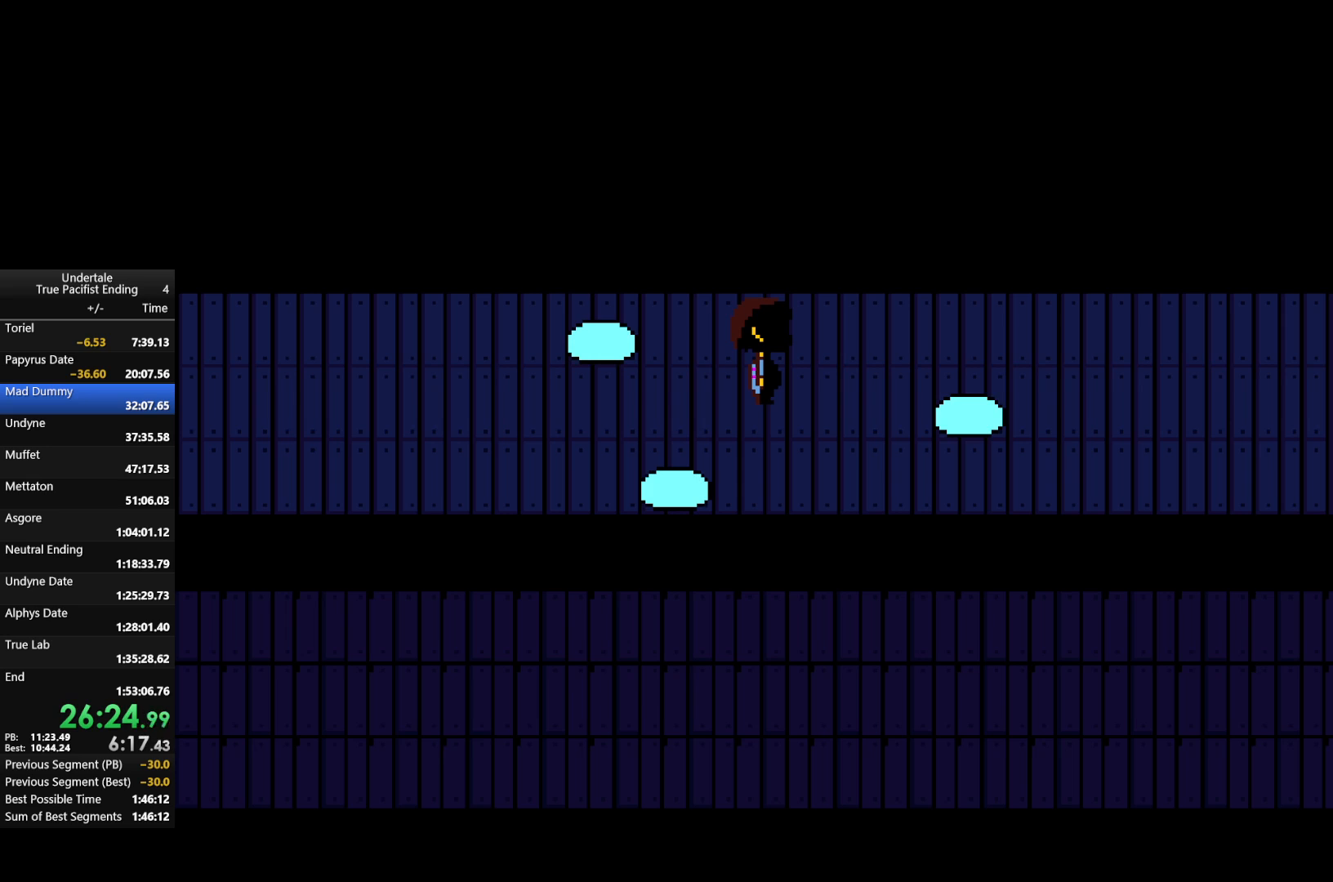
{"keys": ["down", "right"], "events": []}
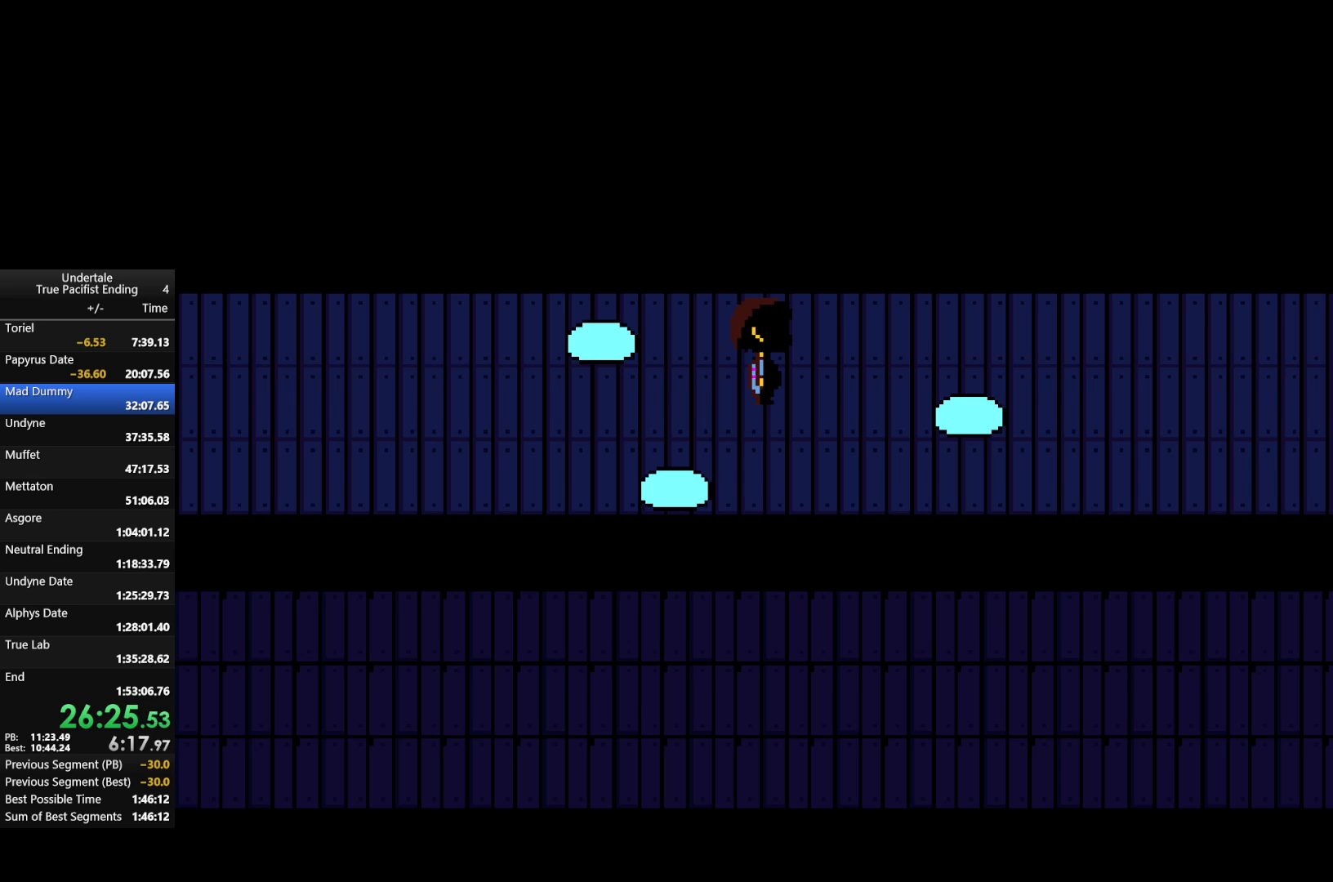
{"keys": ["down", "right"], "events": []}
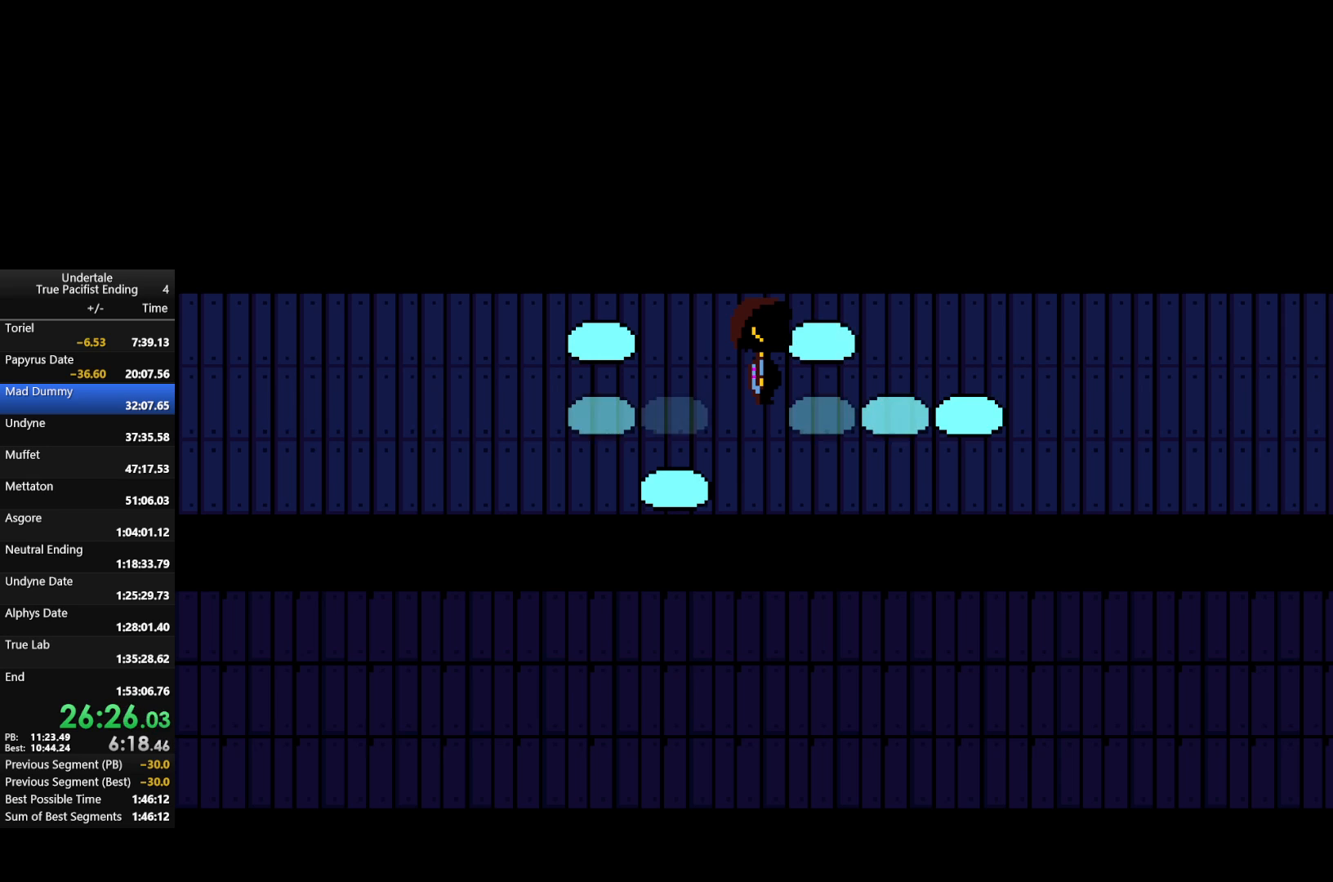
{"keys": ["down", "right"], "events": []}
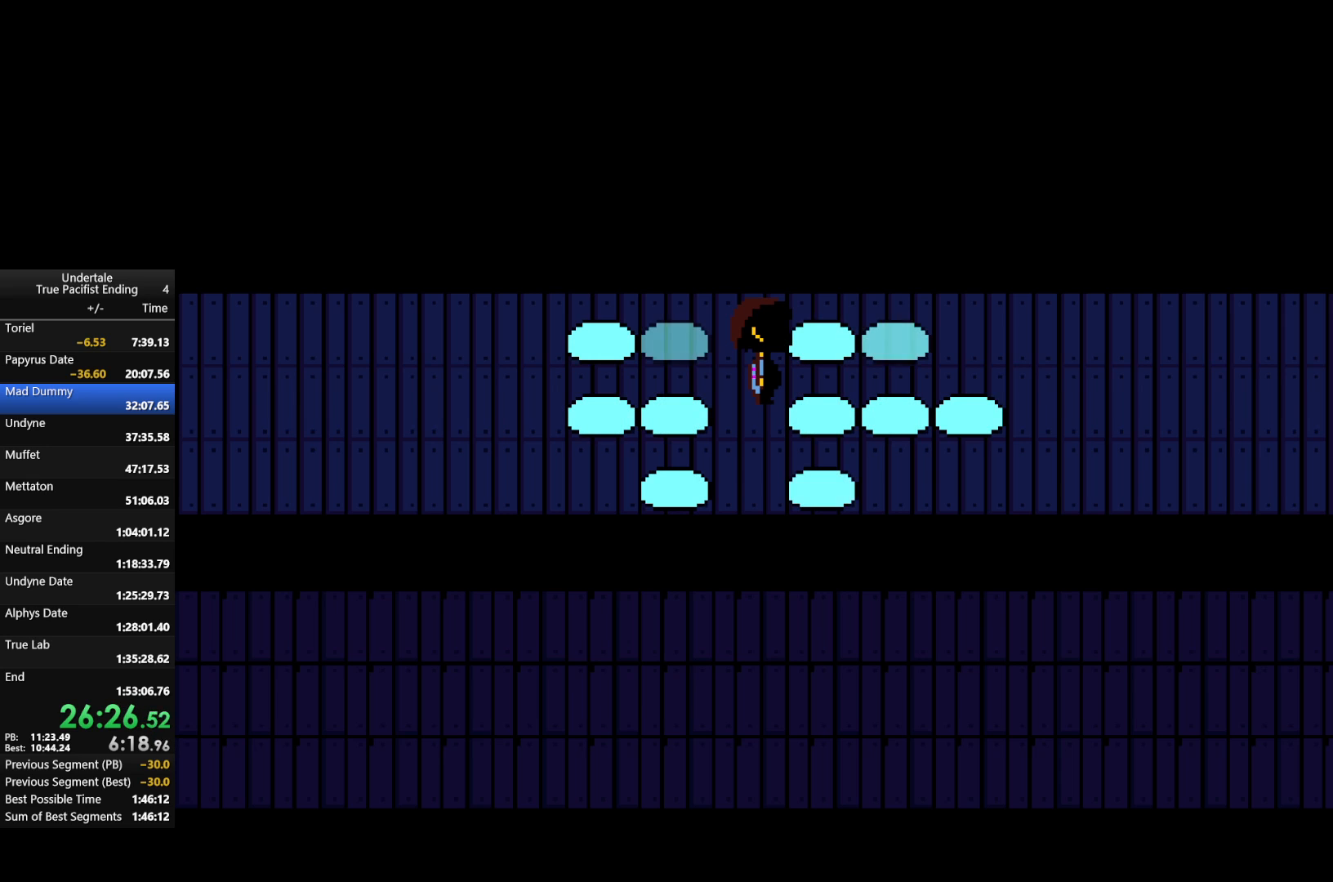
{"keys": ["down", "right"], "events": []}
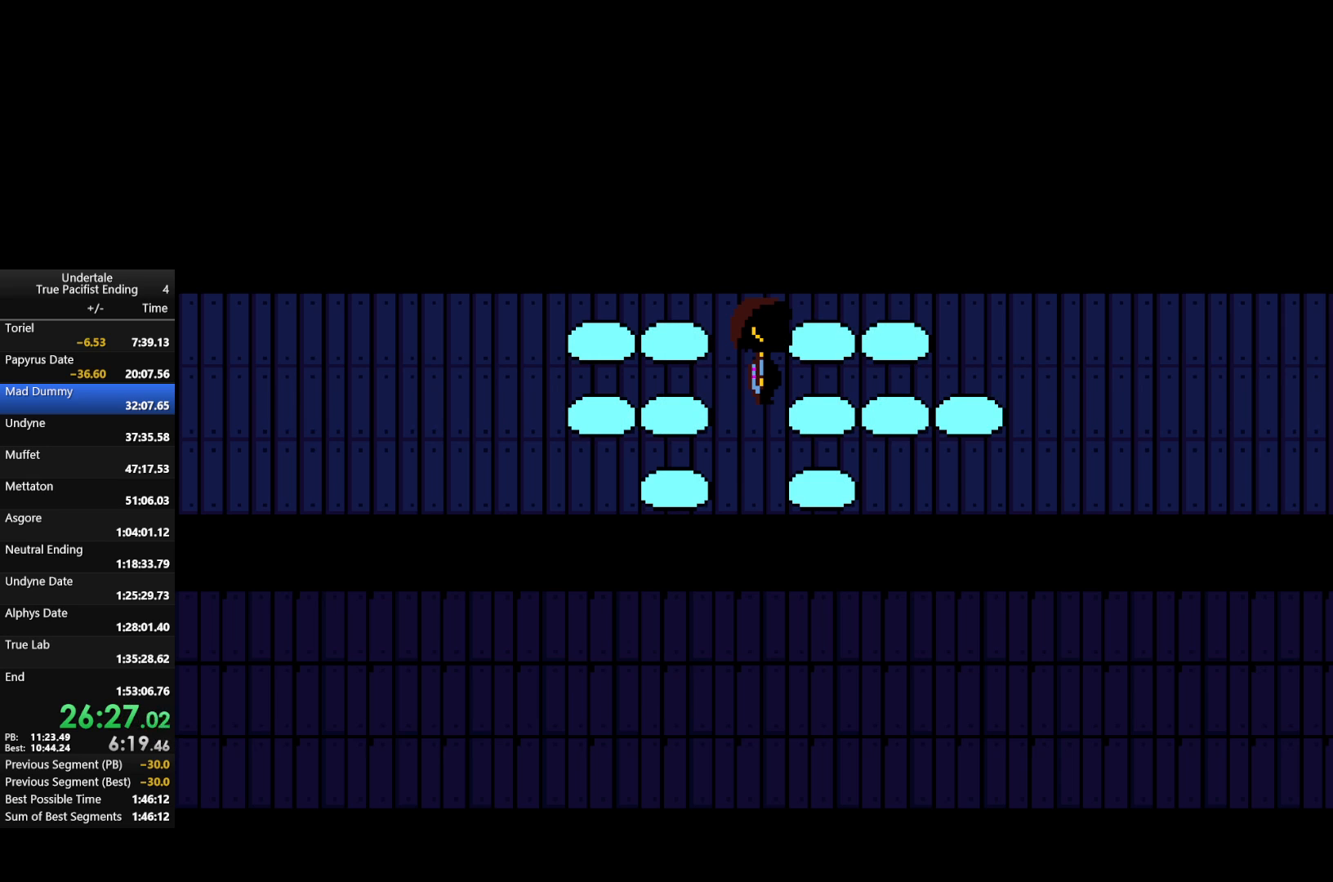
{"keys": ["down", "right"], "events": []}
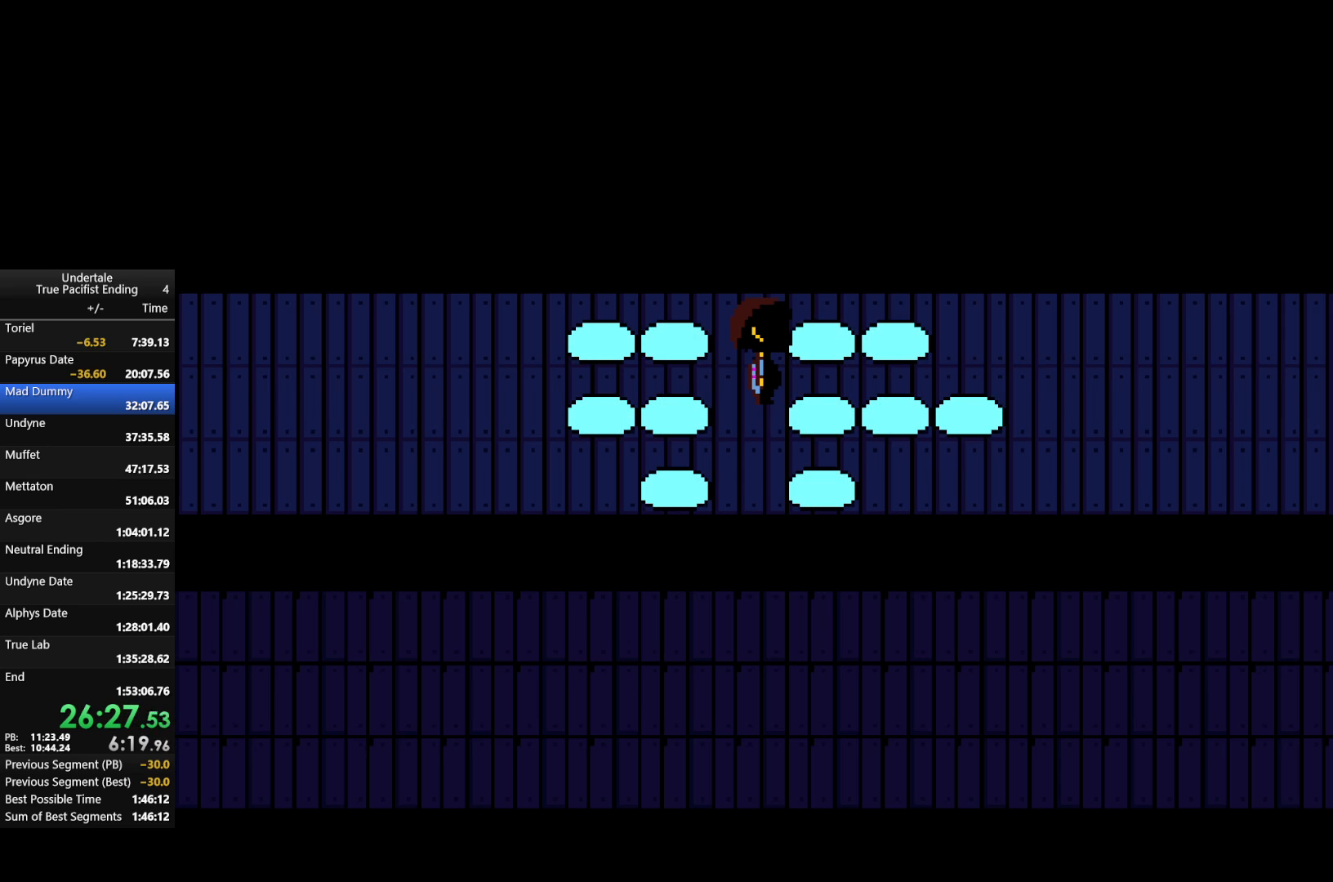
{"keys": ["down", "right"], "events": []}